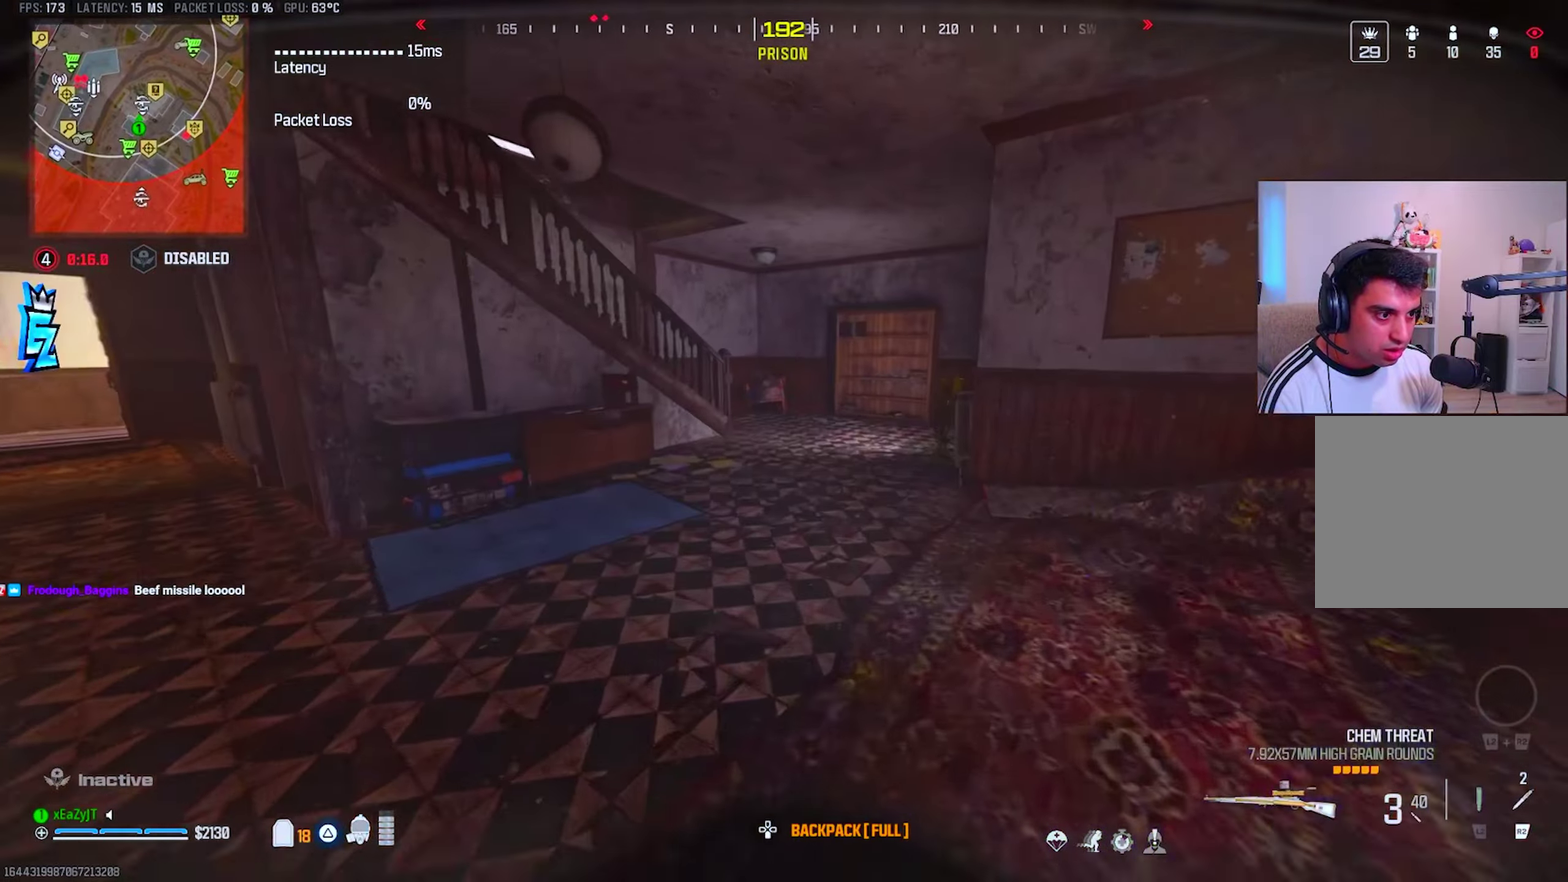
Gameplay with a controller (PlayStation layout); each line is a JSON object with the inputs held at the frame after it. "events" lists button and stick changes between this image and that frame as [ms after this image, input, new state], when the widget could be followed in between. This overlay highlights the sticks when they move; stick clicks (L3 R3) are not distinguishable. This document gives stick clicks only as held states, not as events. Not read: left_stick.
{"buttons": ["CIRCLE"], "right_stick": "center", "events": [[50, "CIRCLE", "down"], [100, "CIRCLE", "up"], [500, "CIRCLE", "down"]]}
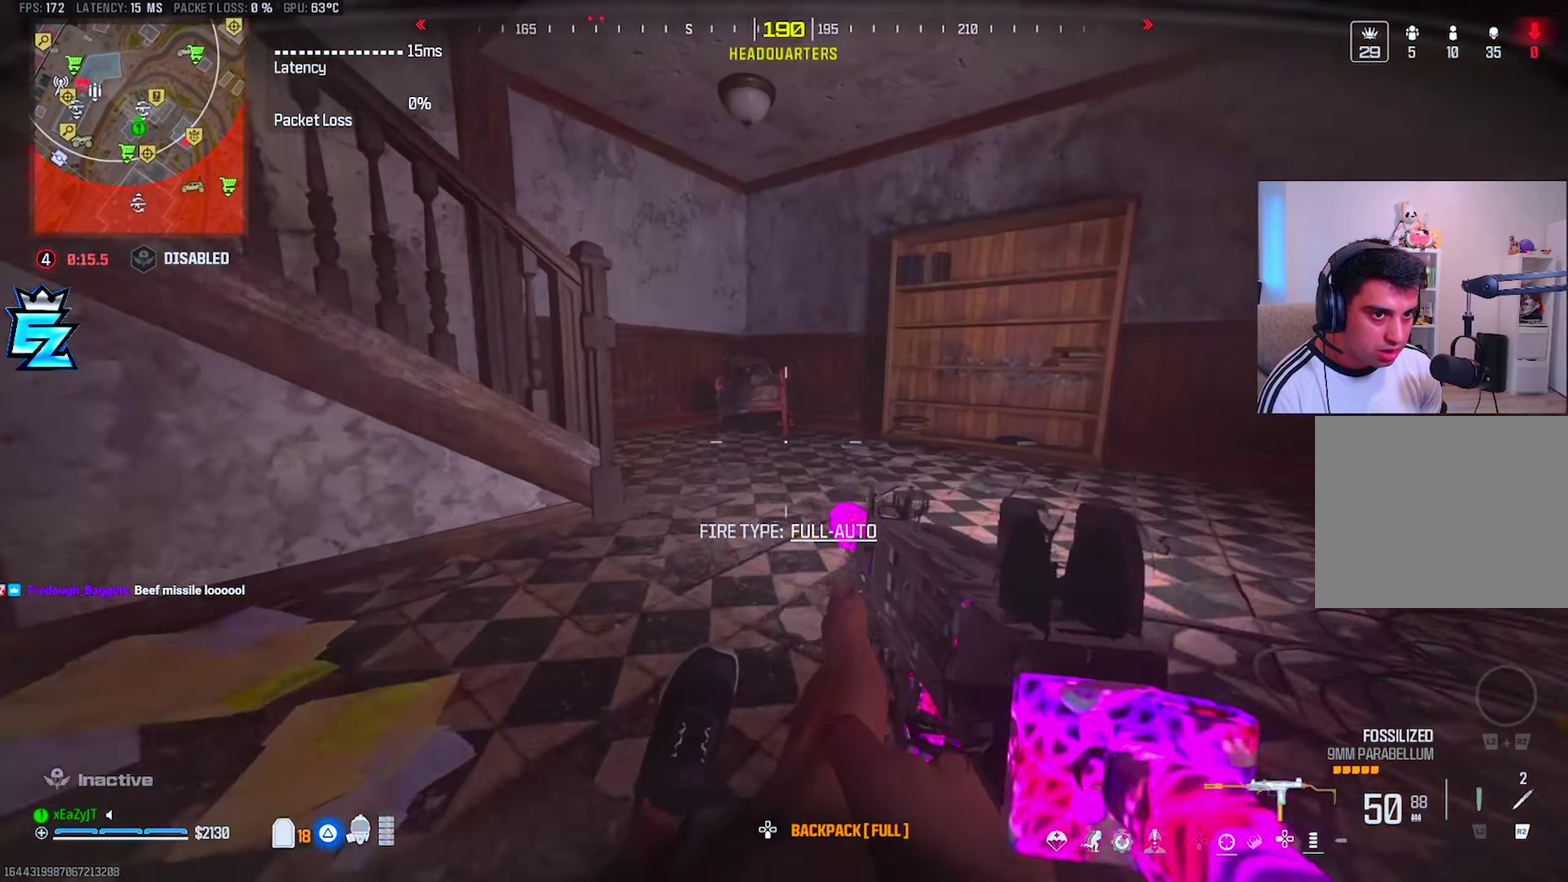
{"buttons": ["L3"], "right_stick": "center", "events": [[84, "CIRCLE", "up"], [167, "right_stick", "left"], [234, "TRIANGLE", "down"], [301, "TRIANGLE", "up"], [451, "right_stick", "center"]]}
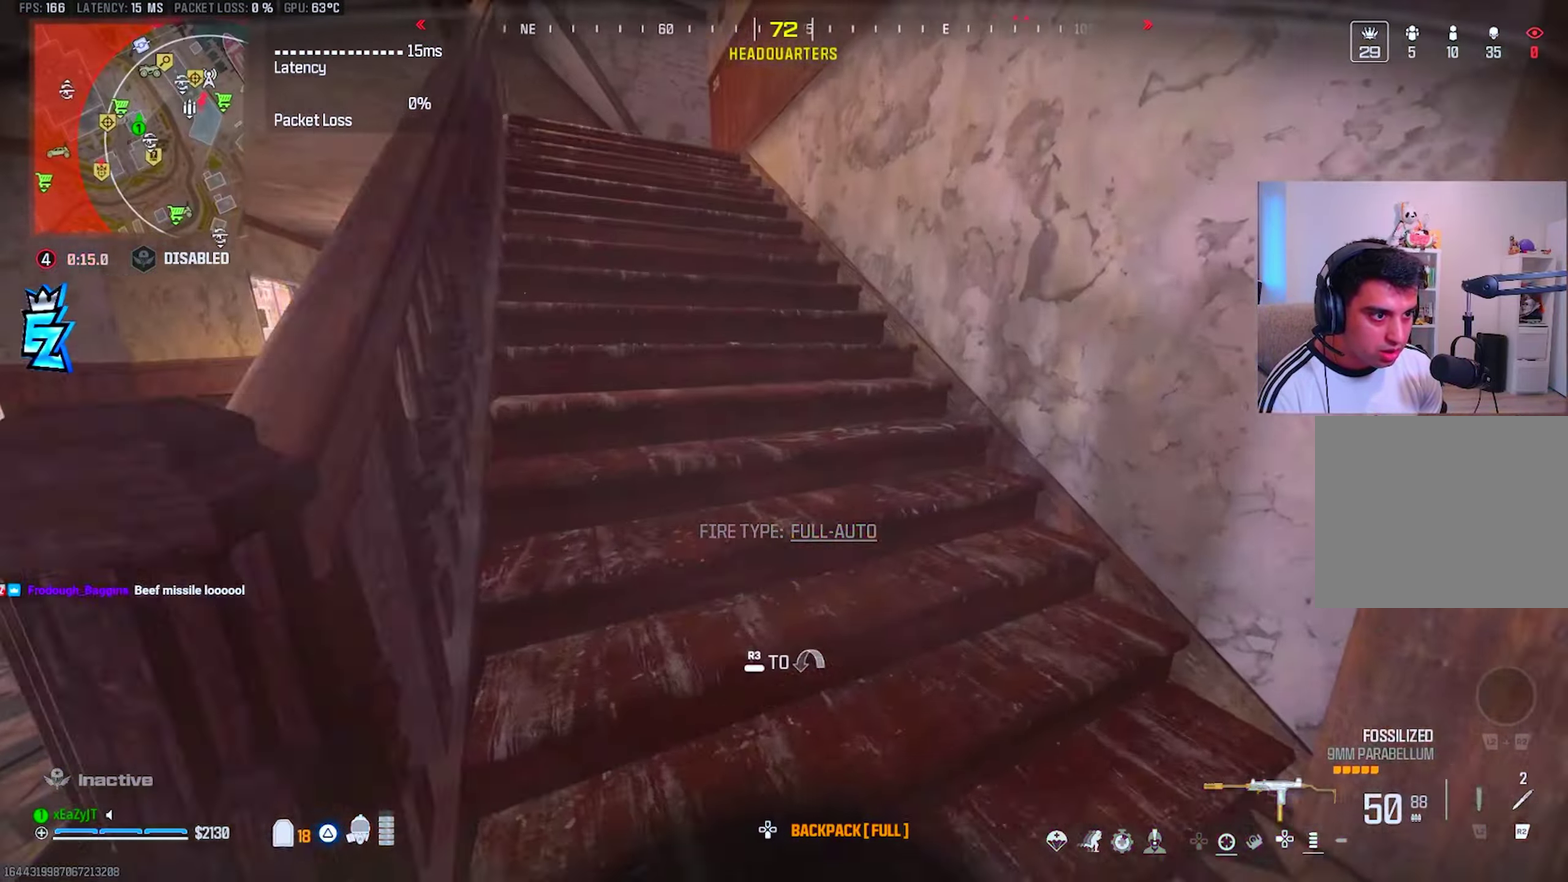
{"buttons": ["TRIANGLE"], "right_stick": "center", "events": [[167, "TRIANGLE", "down"], [233, "TRIANGLE", "up"], [317, "TRIANGLE", "down"], [400, "TRIANGLE", "up"], [450, "TRIANGLE", "down"]]}
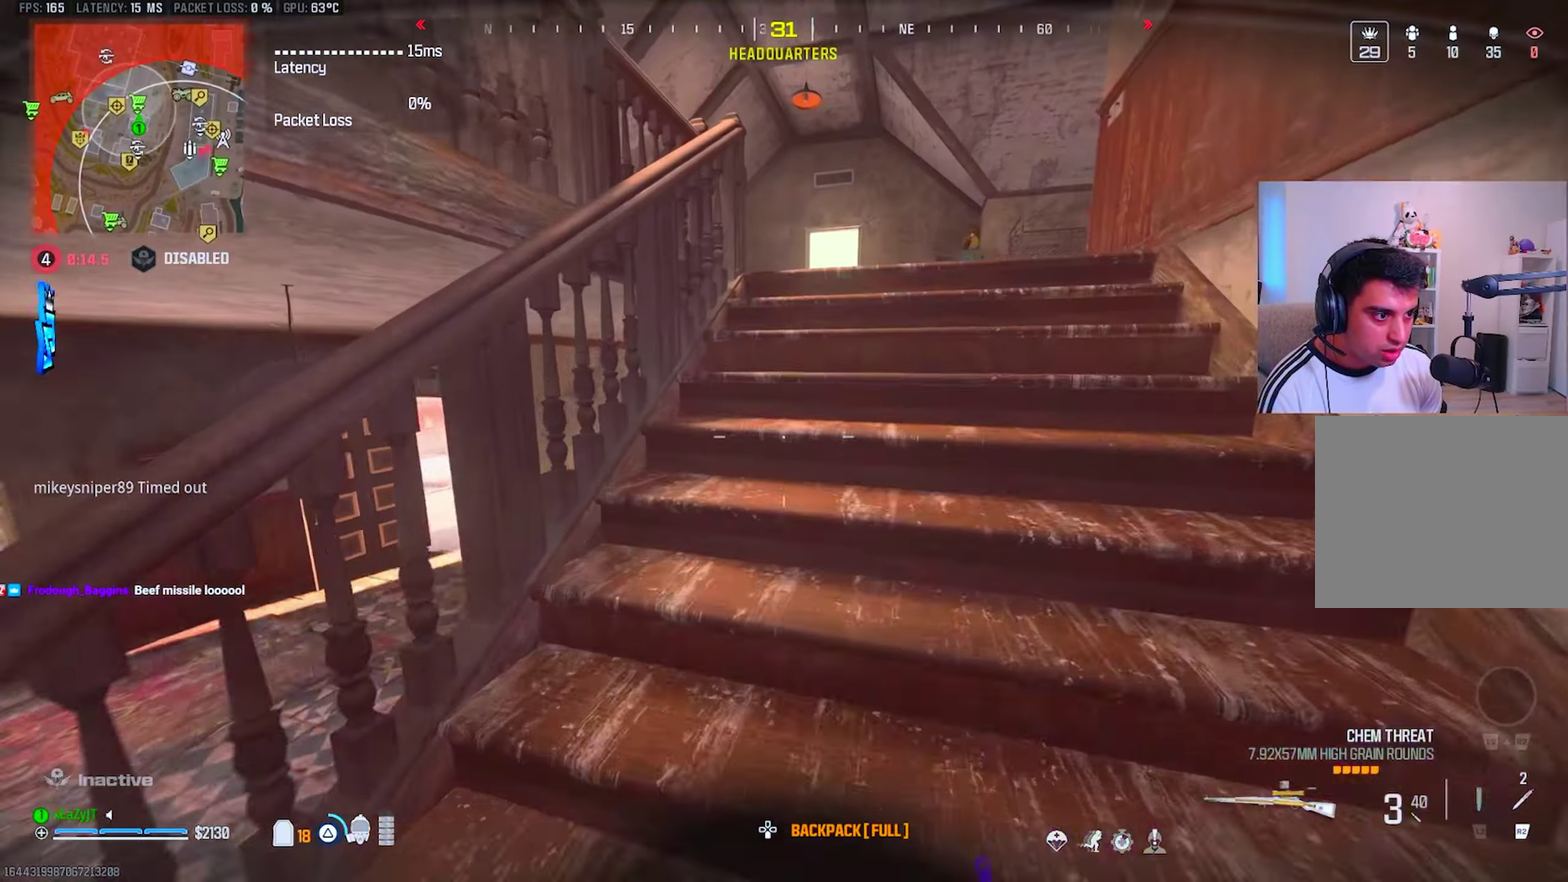
{"buttons": ["TRIANGLE"], "right_stick": "center", "events": [[34, "TRIANGLE", "up"], [117, "TRIANGLE", "down"], [184, "TRIANGLE", "up"], [301, "TRIANGLE", "down"], [384, "TRIANGLE", "up"], [451, "TRIANGLE", "down"]]}
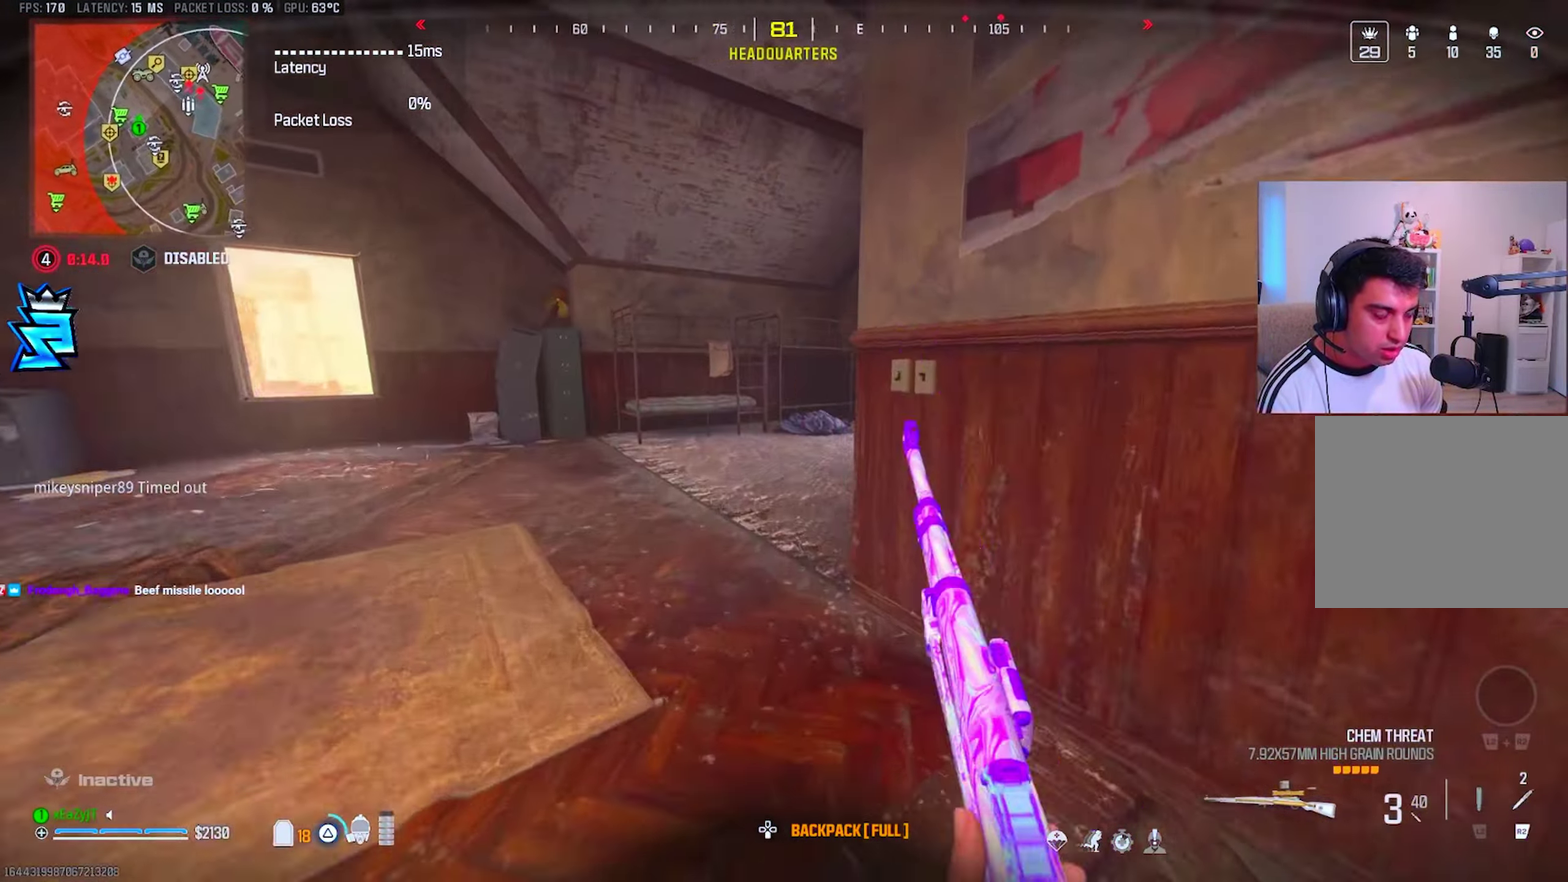
{"buttons": [], "right_stick": "center", "events": [[50, "TRIANGLE", "up"], [350, "CIRCLE", "down"], [417, "CIRCLE", "up"]]}
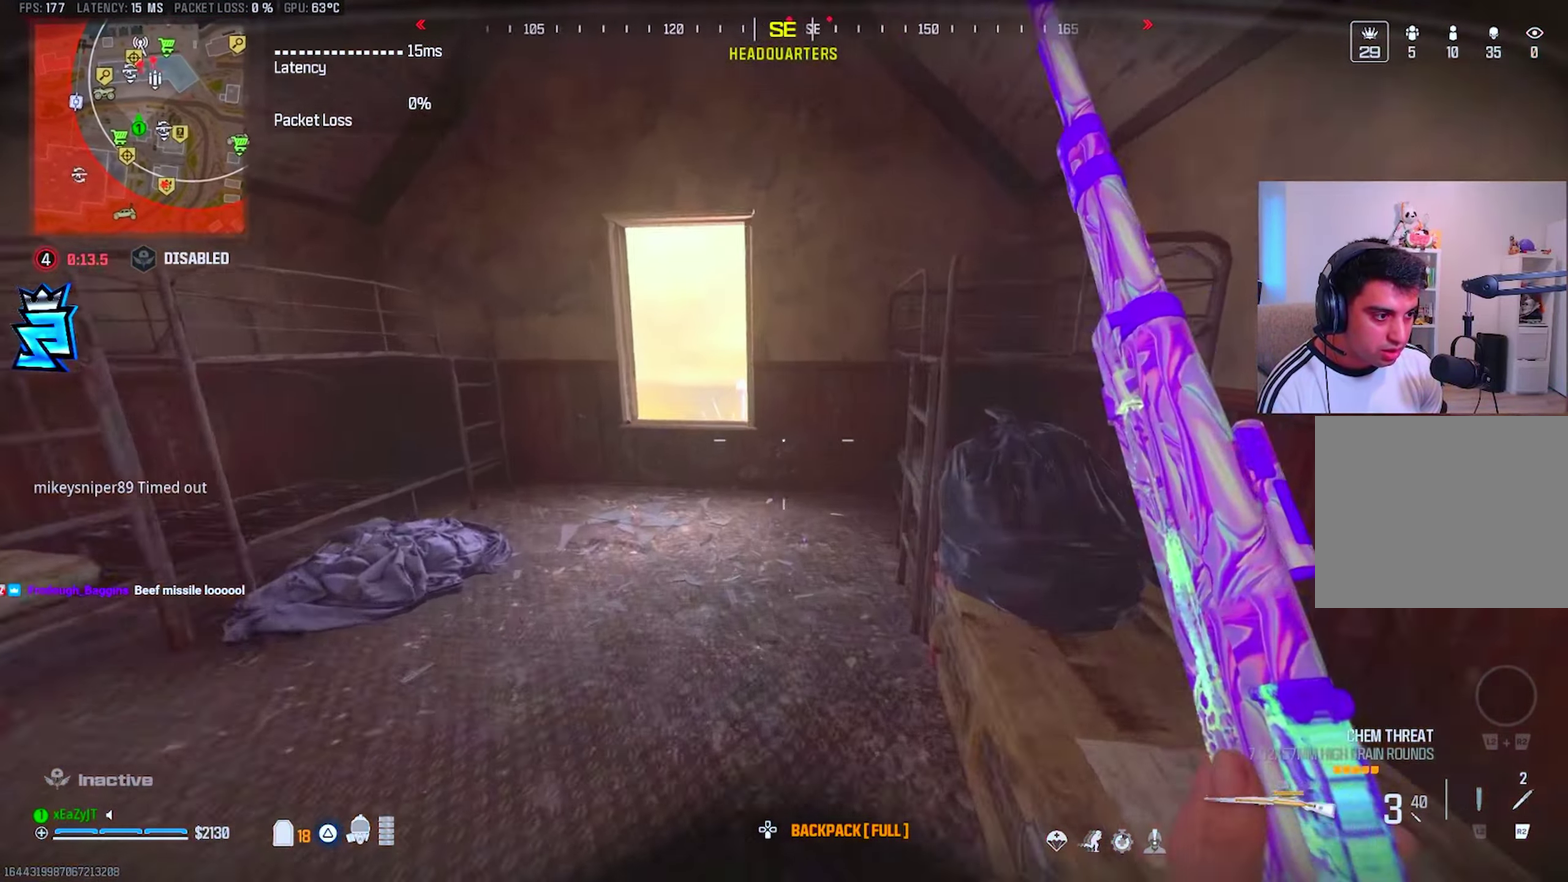
{"buttons": [], "right_stick": "center", "events": [[117, "CIRCLE", "down"], [217, "CIRCLE", "up"], [217, "right_stick", "right"], [267, "right_stick", "center"]]}
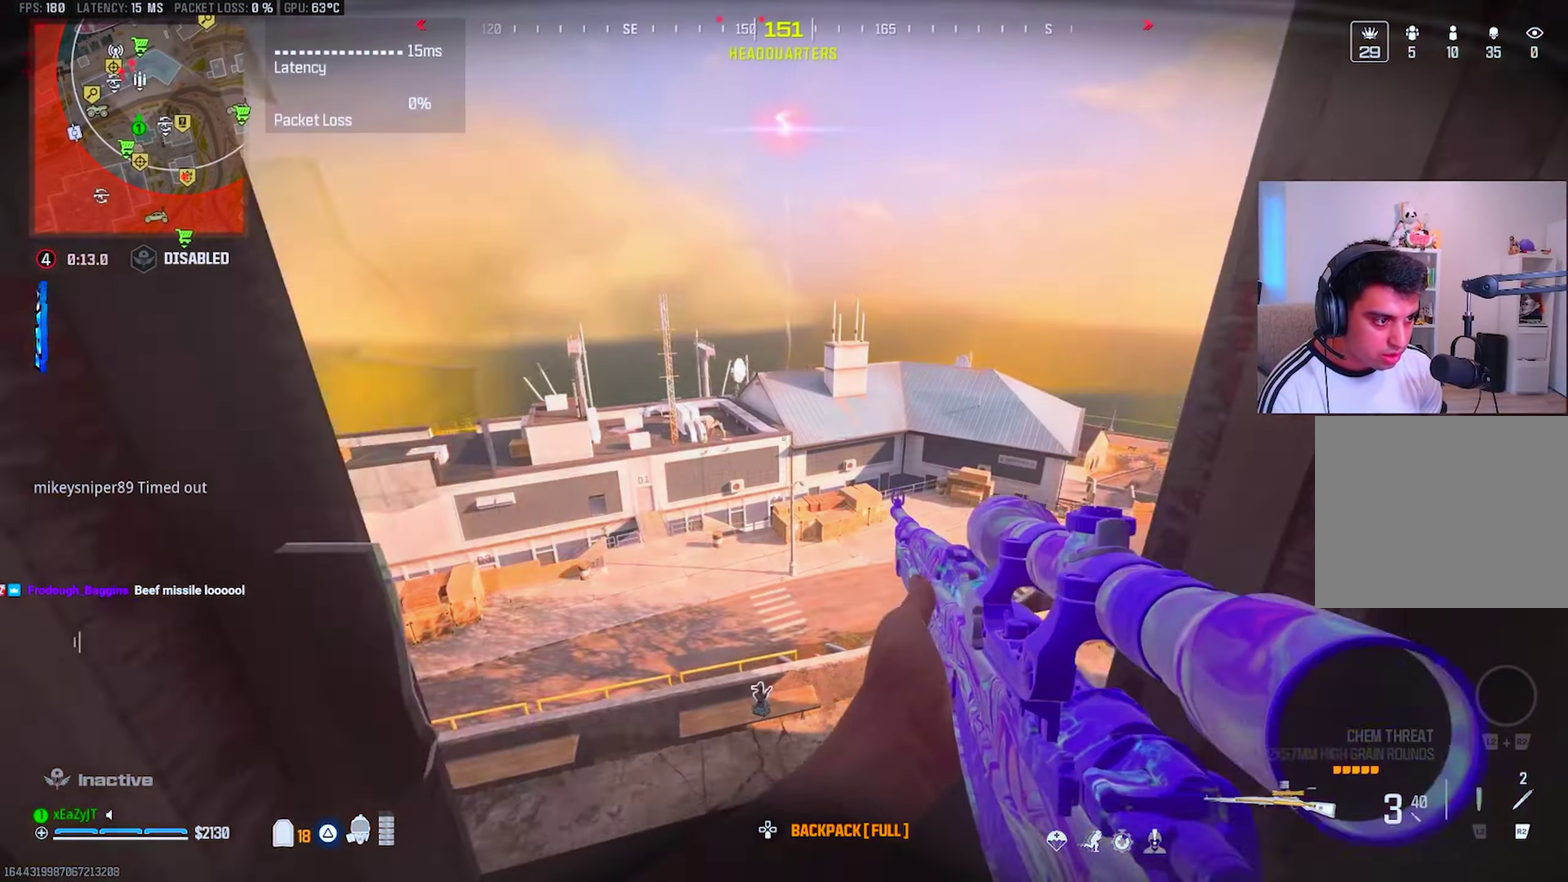
{"buttons": ["L1"], "right_stick": "center", "events": [[350, "L1", "down"]]}
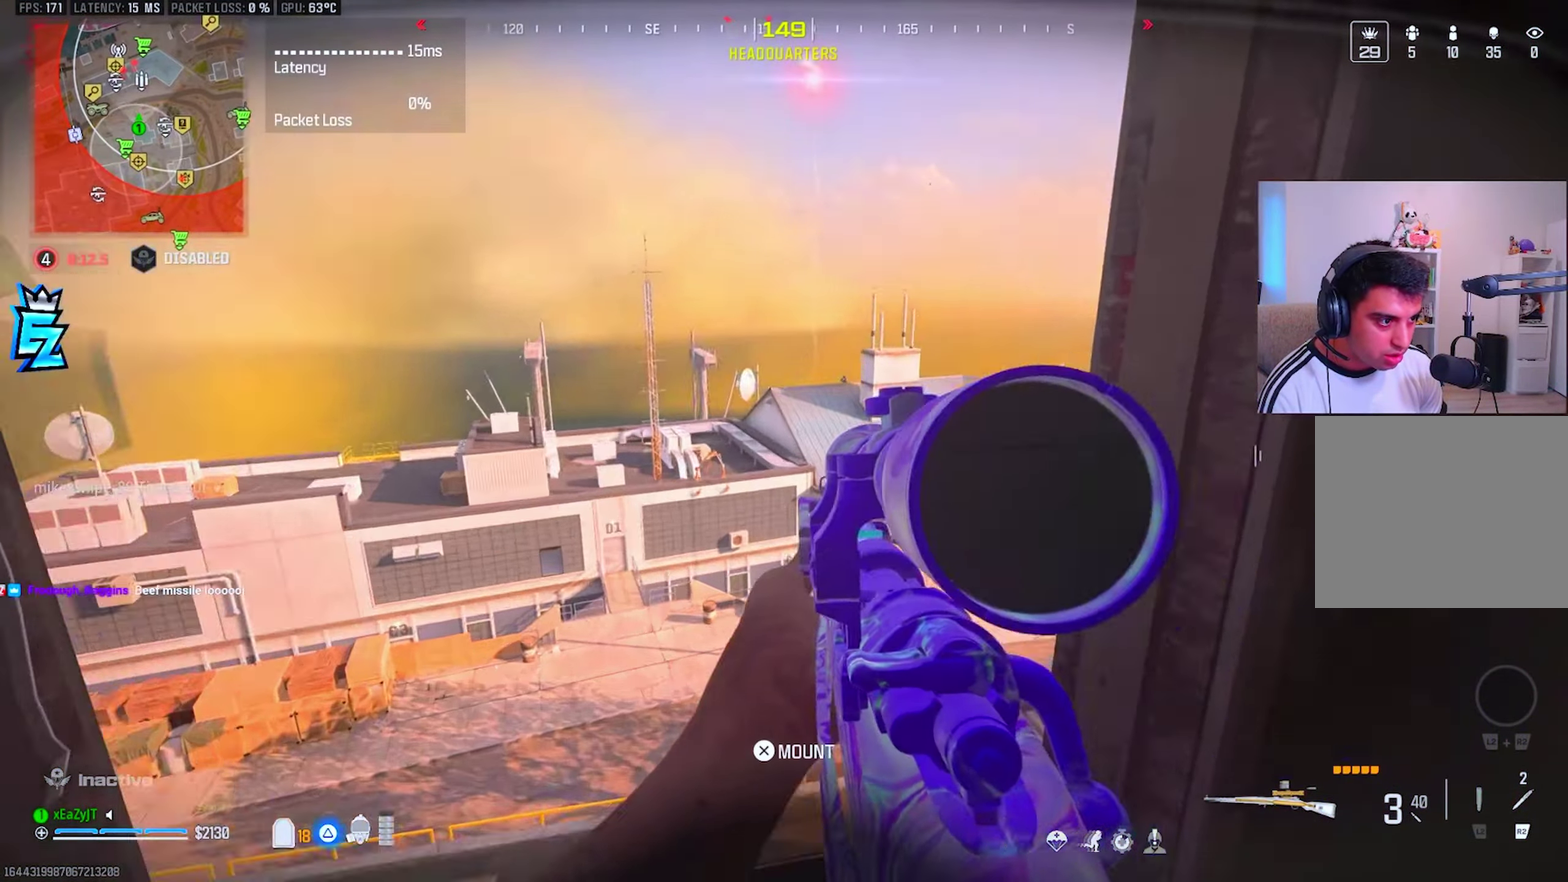
{"buttons": ["L1", "L3"], "right_stick": "center", "events": []}
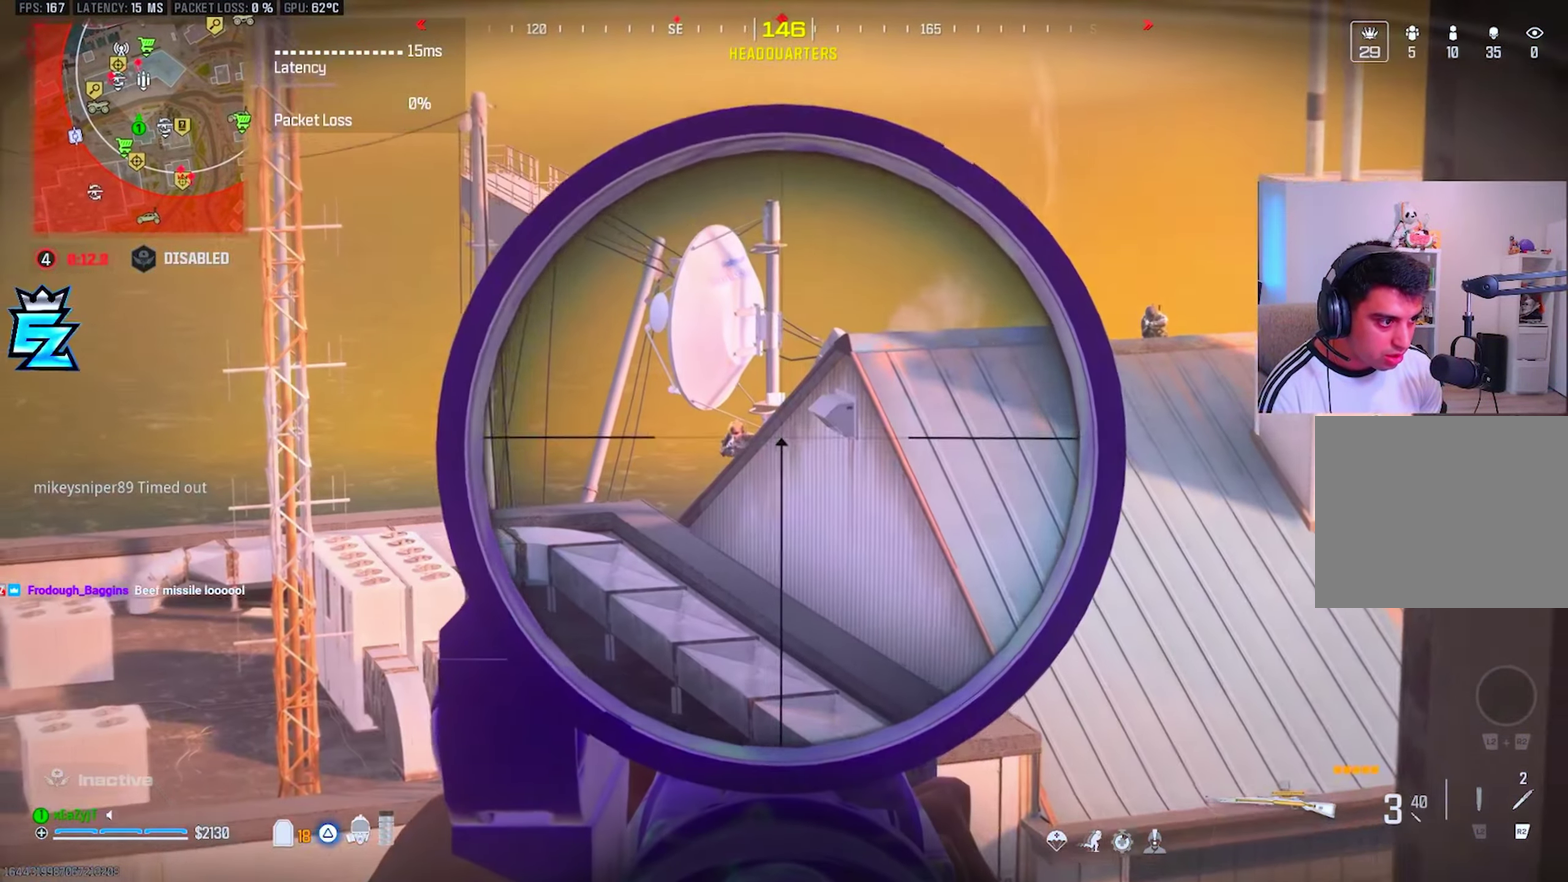
{"buttons": [], "right_stick": "center", "events": [[350, "R1", "down"], [417, "L1", "up"], [433, "R1", "up"]]}
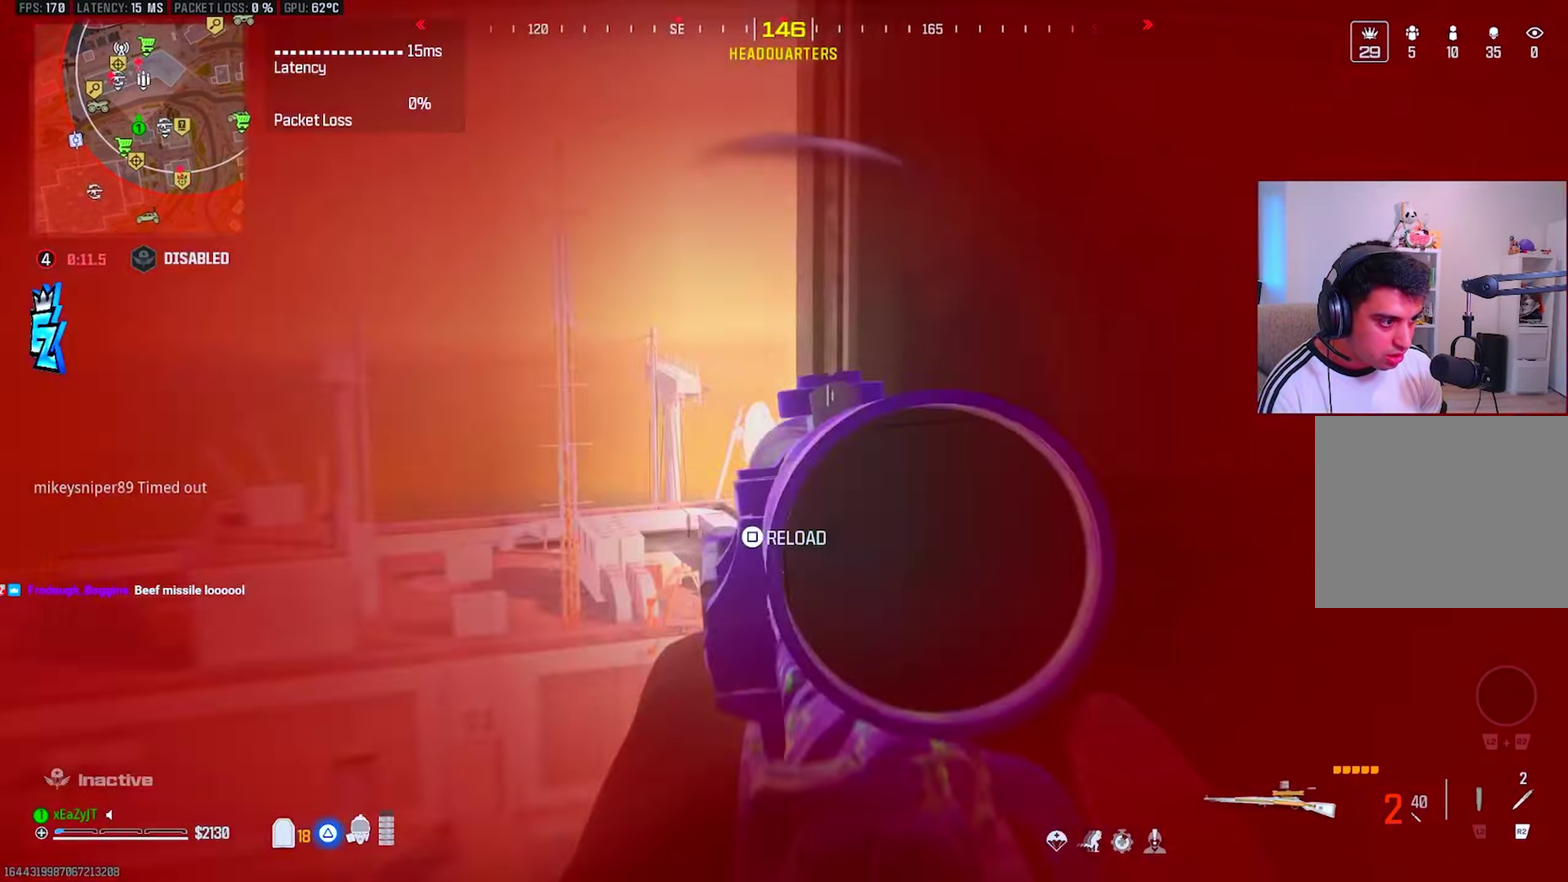
{"buttons": ["TRIANGLE", "L3"], "right_stick": "center", "events": [[67, "right_stick", "down-right"], [167, "right_stick", "right"], [200, "TRIANGLE", "down"], [401, "right_stick", "center"]]}
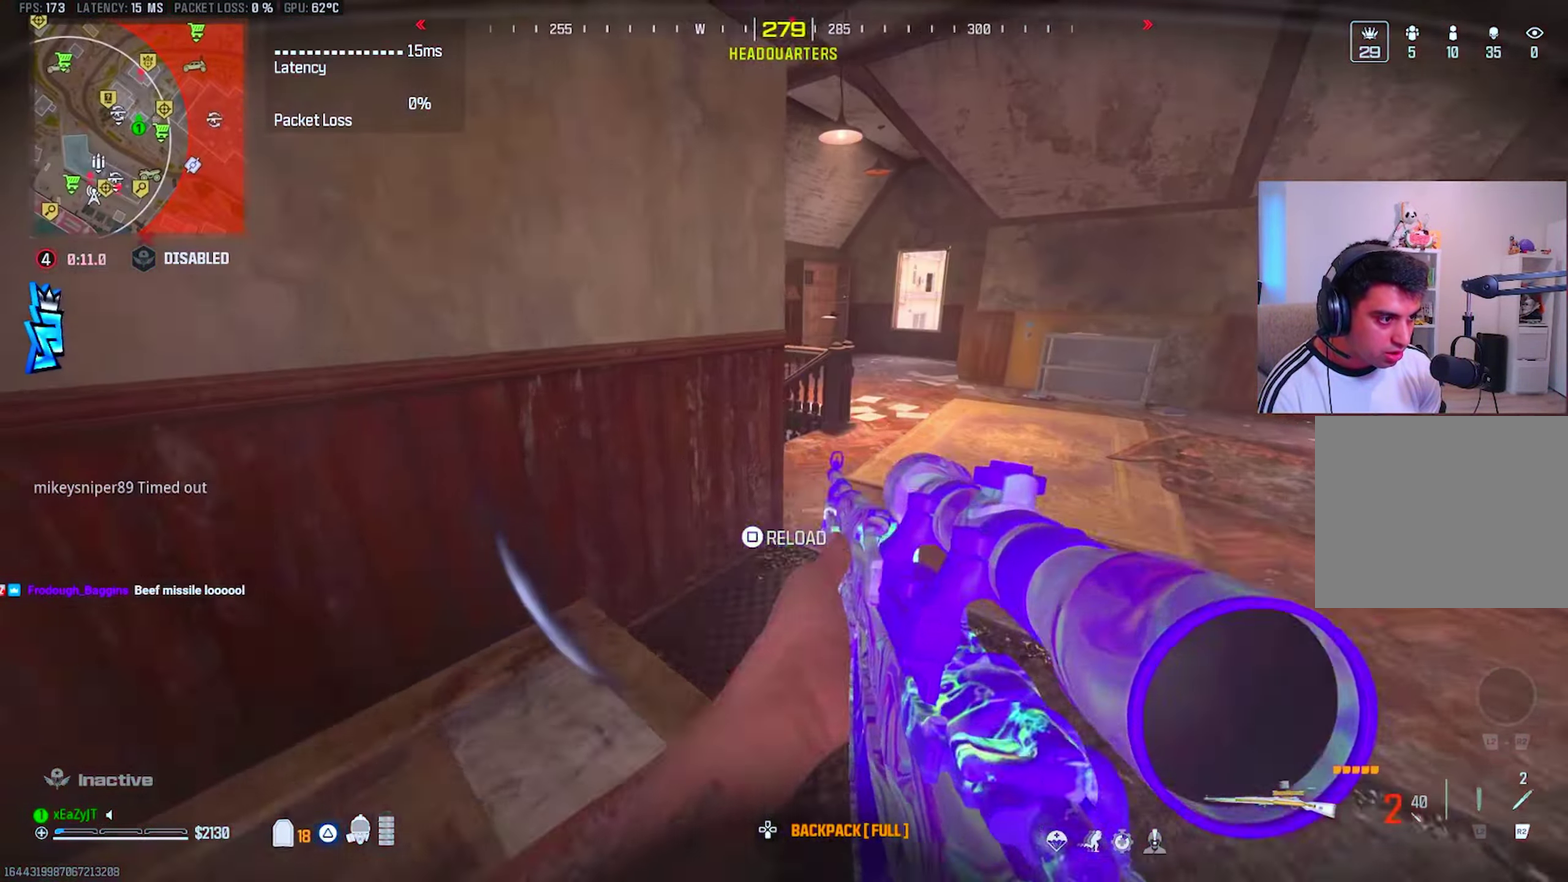
{"buttons": ["TRIANGLE"], "right_stick": "center", "events": []}
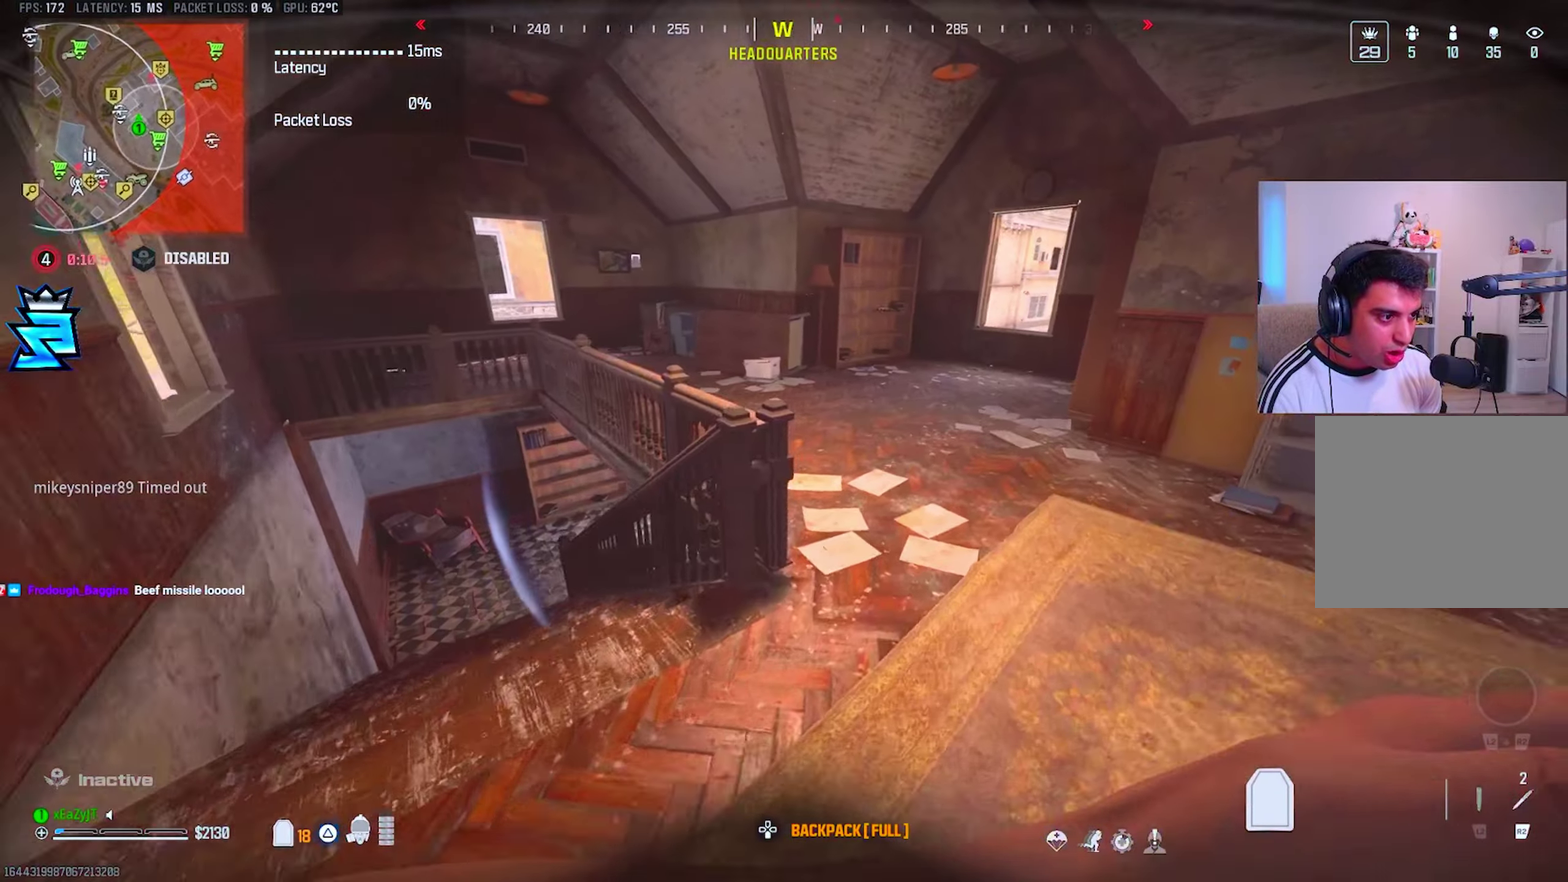
{"buttons": ["TRIANGLE"], "right_stick": "center", "events": []}
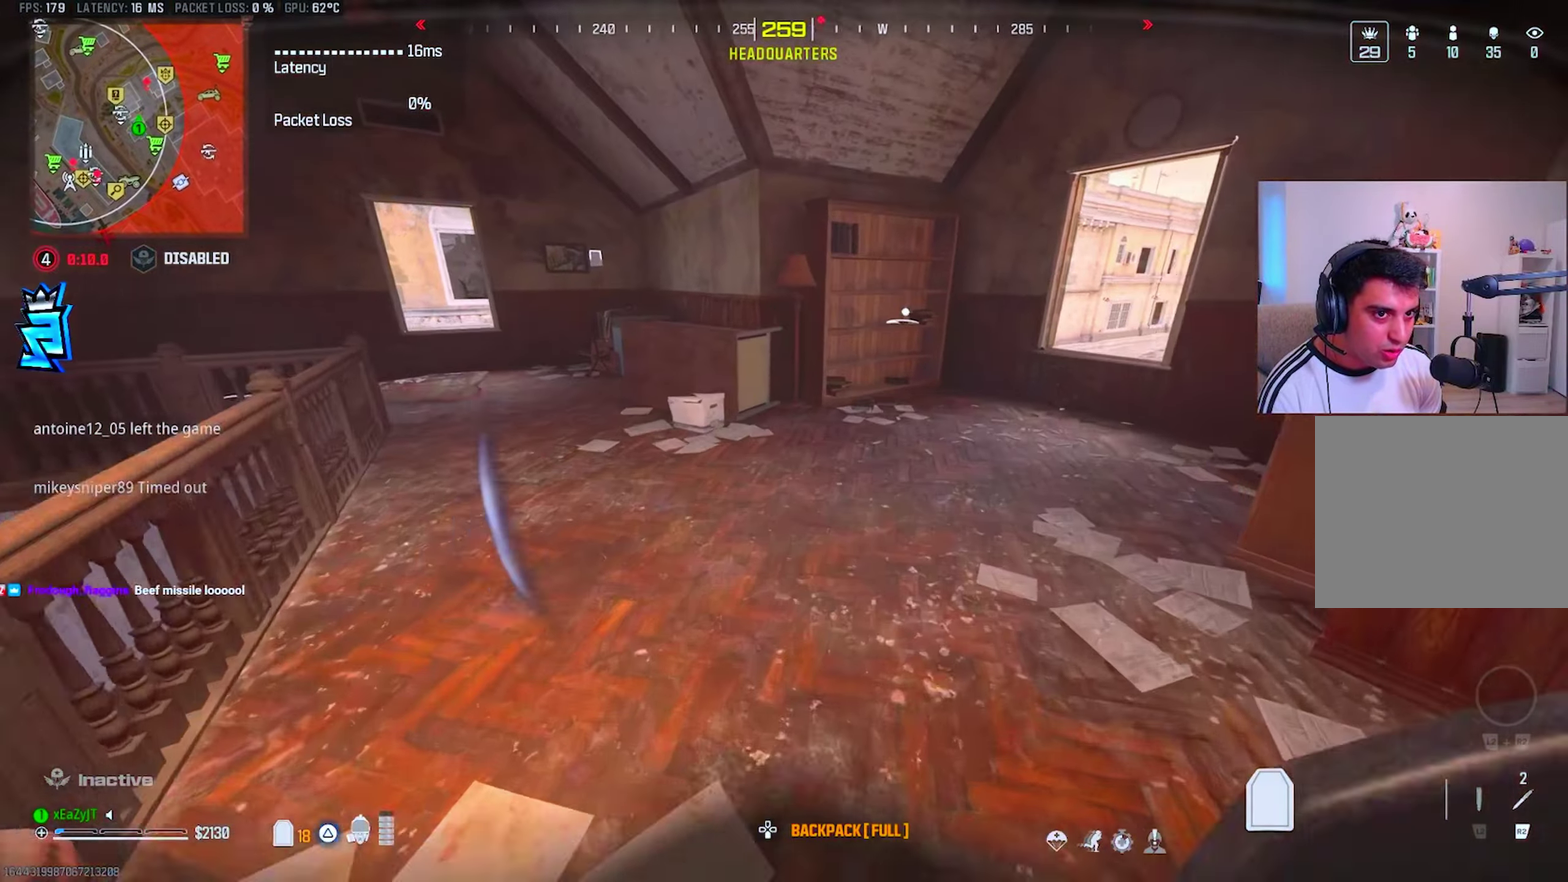
{"buttons": ["TRIANGLE", "L3"], "right_stick": "center", "events": [[100, "right_stick", "left"], [216, "right_stick", "center"]]}
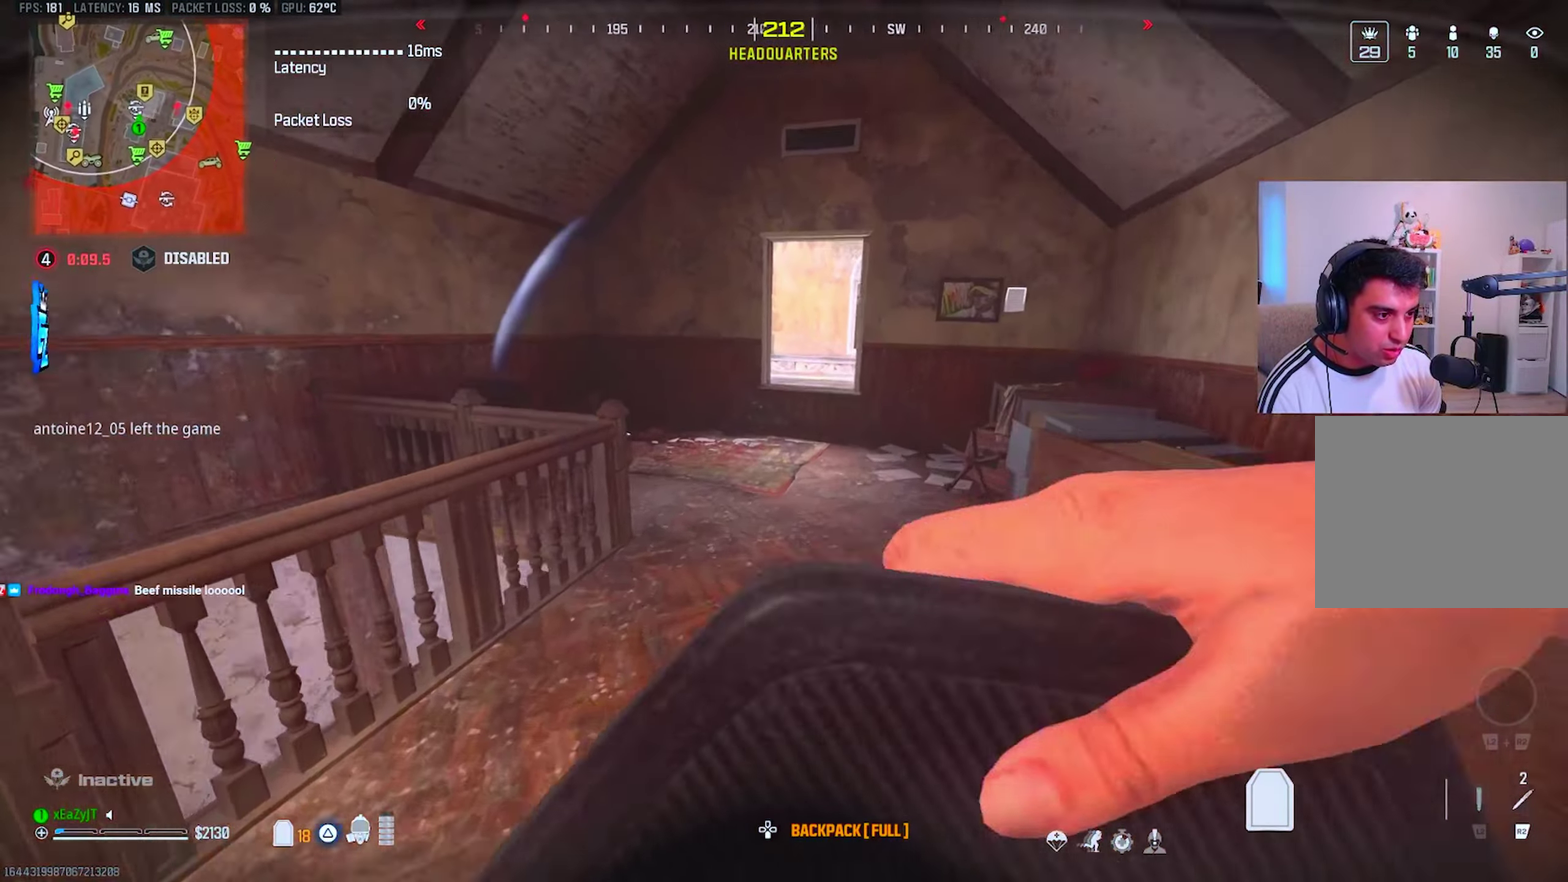
{"buttons": ["TRIANGLE", "R3"], "right_stick": "center", "events": []}
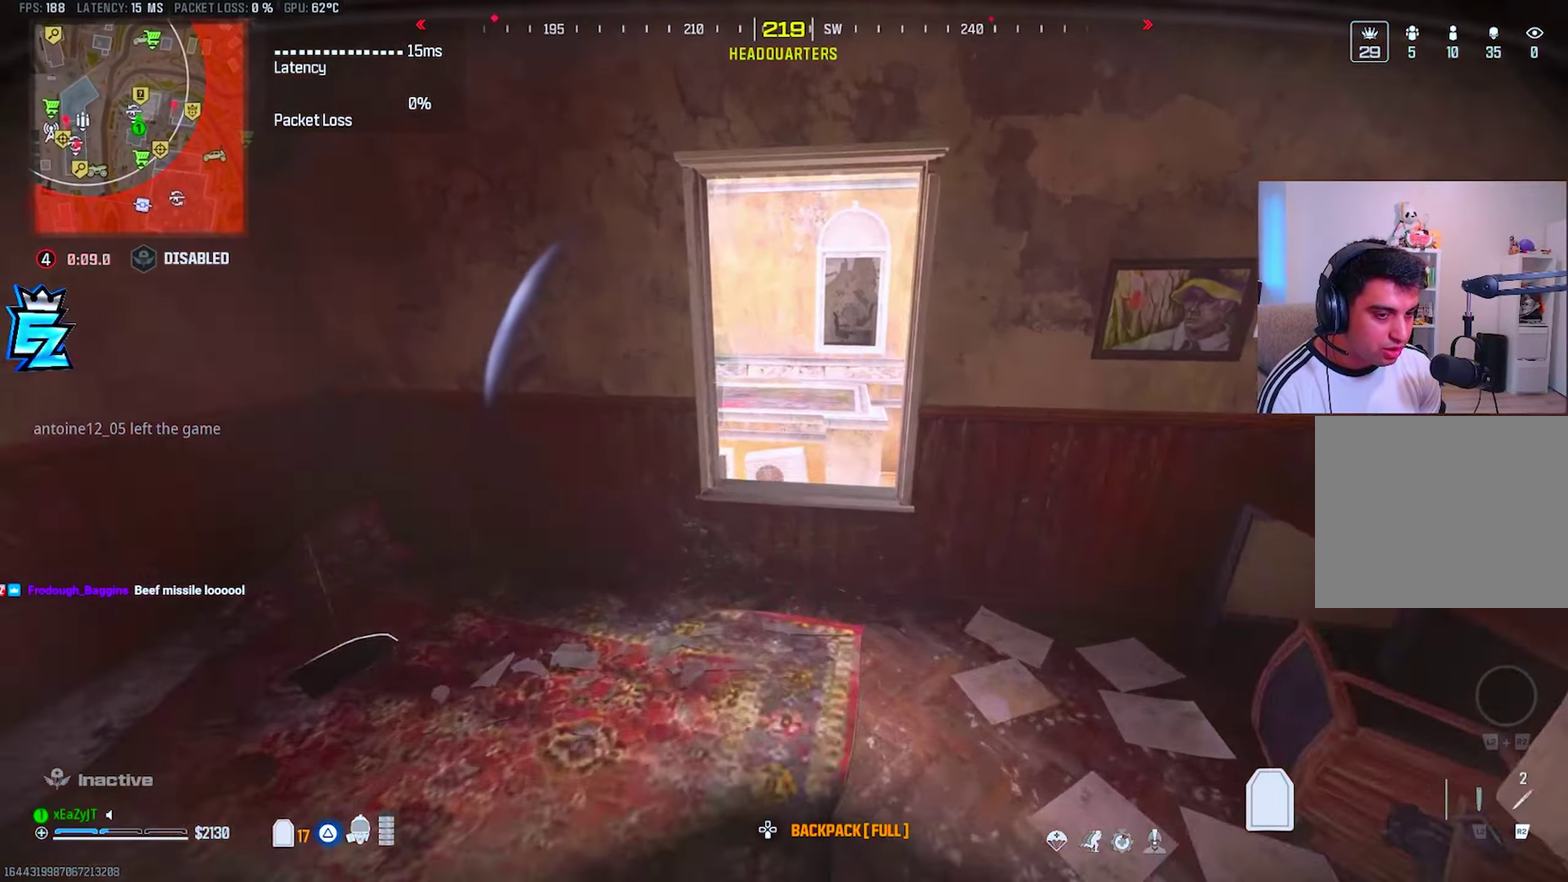
{"buttons": ["TRIANGLE"], "right_stick": "center", "events": [[233, "right_stick", "right"], [417, "right_stick", "center"]]}
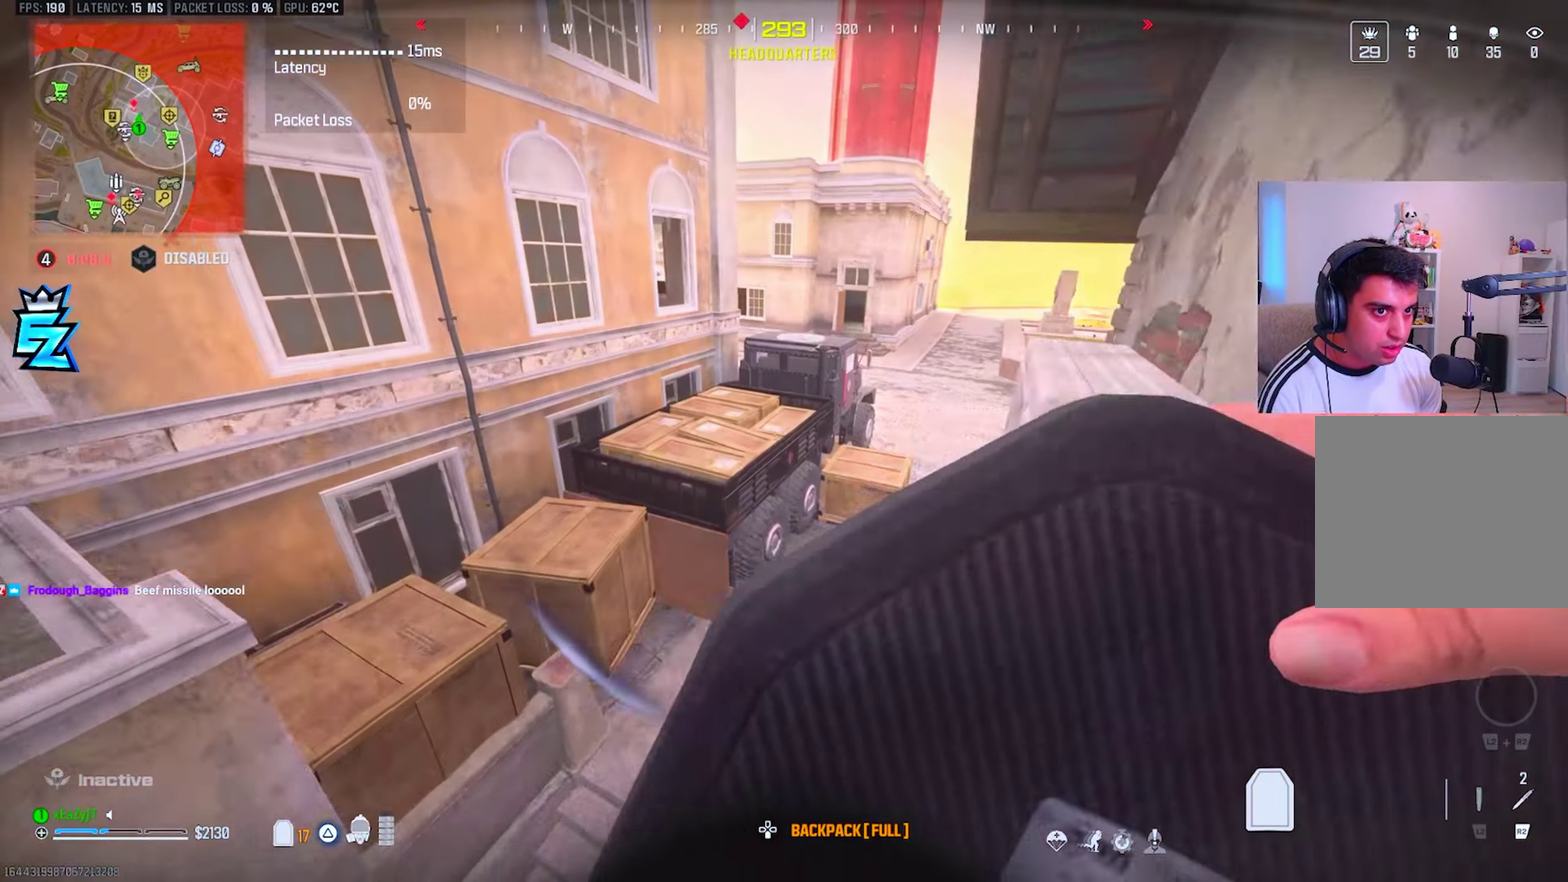
{"buttons": ["TRIANGLE"], "right_stick": "center", "events": []}
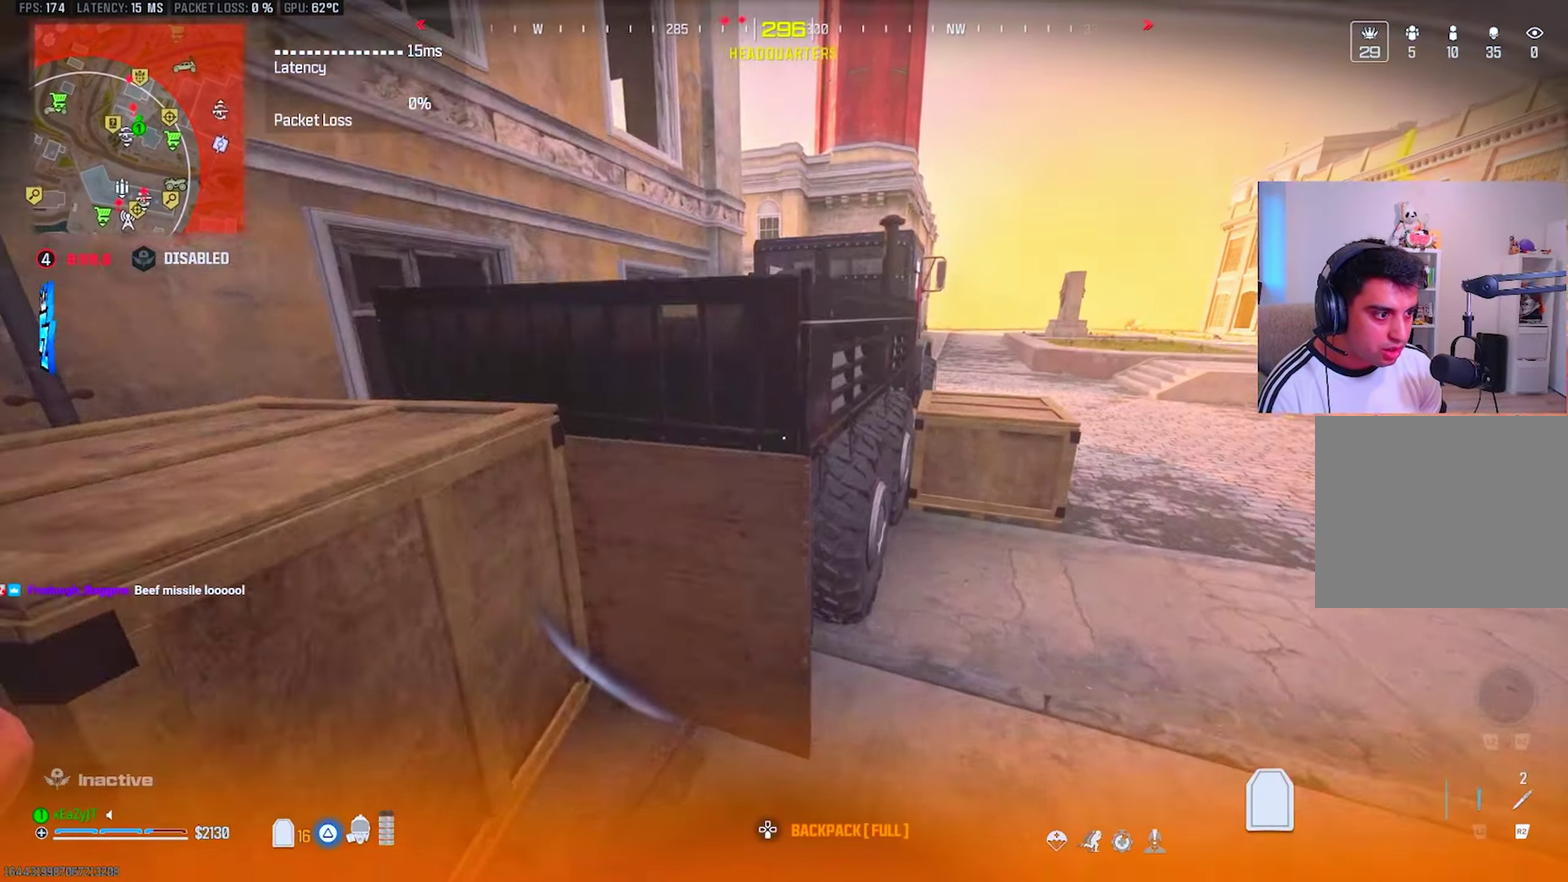
{"buttons": [], "right_stick": "center", "events": [[166, "right_stick", "right"], [300, "right_stick", "center"], [333, "TRIANGLE", "up"]]}
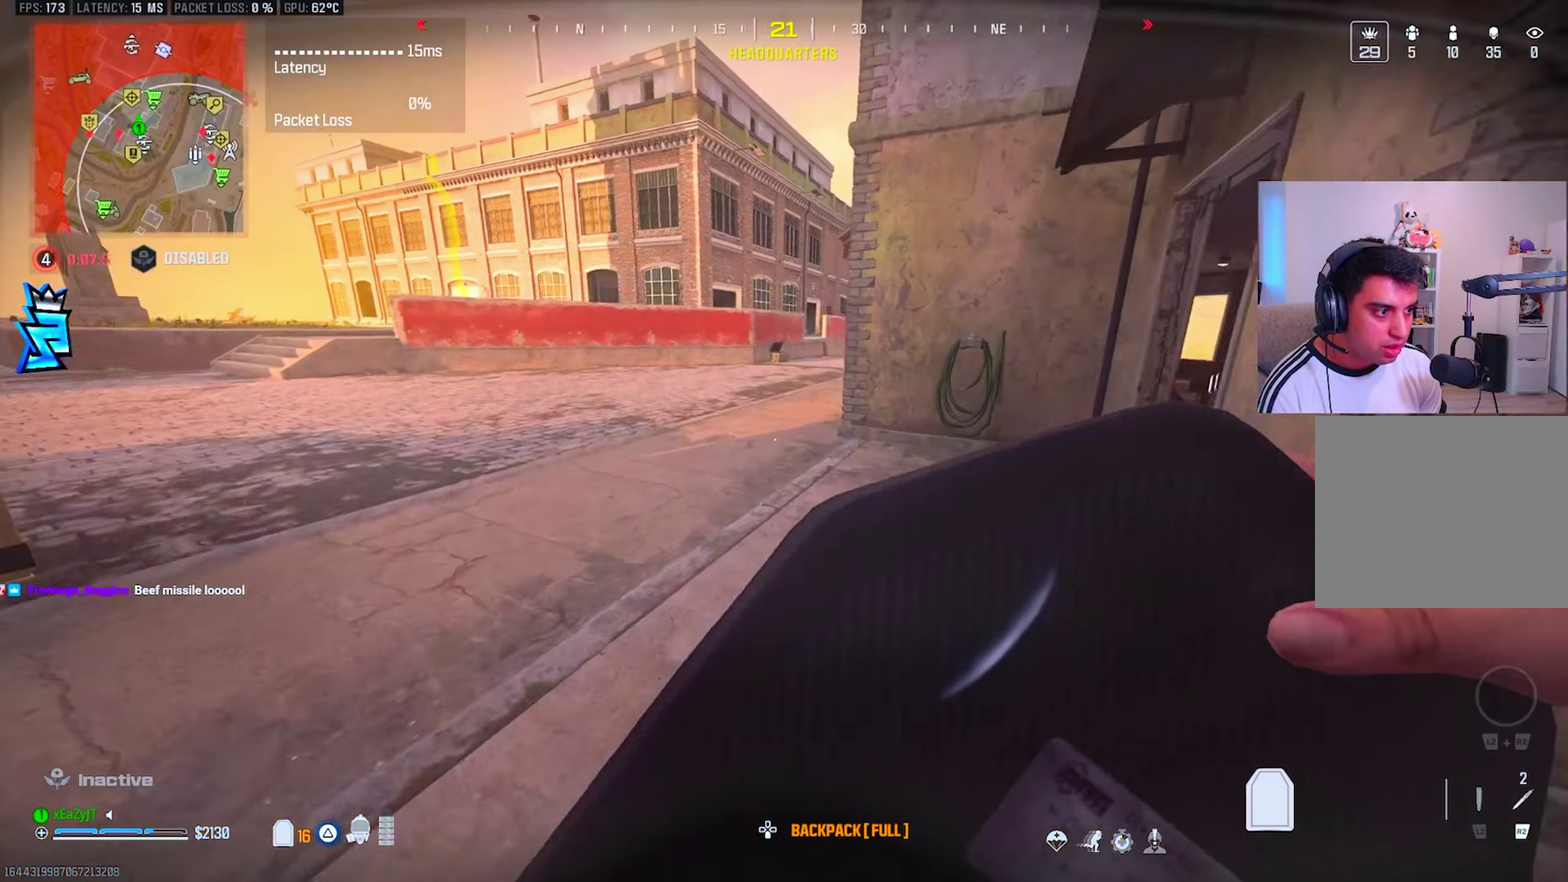
{"buttons": [], "right_stick": "center", "events": [[67, "right_stick", "right"], [184, "right_stick", "center"]]}
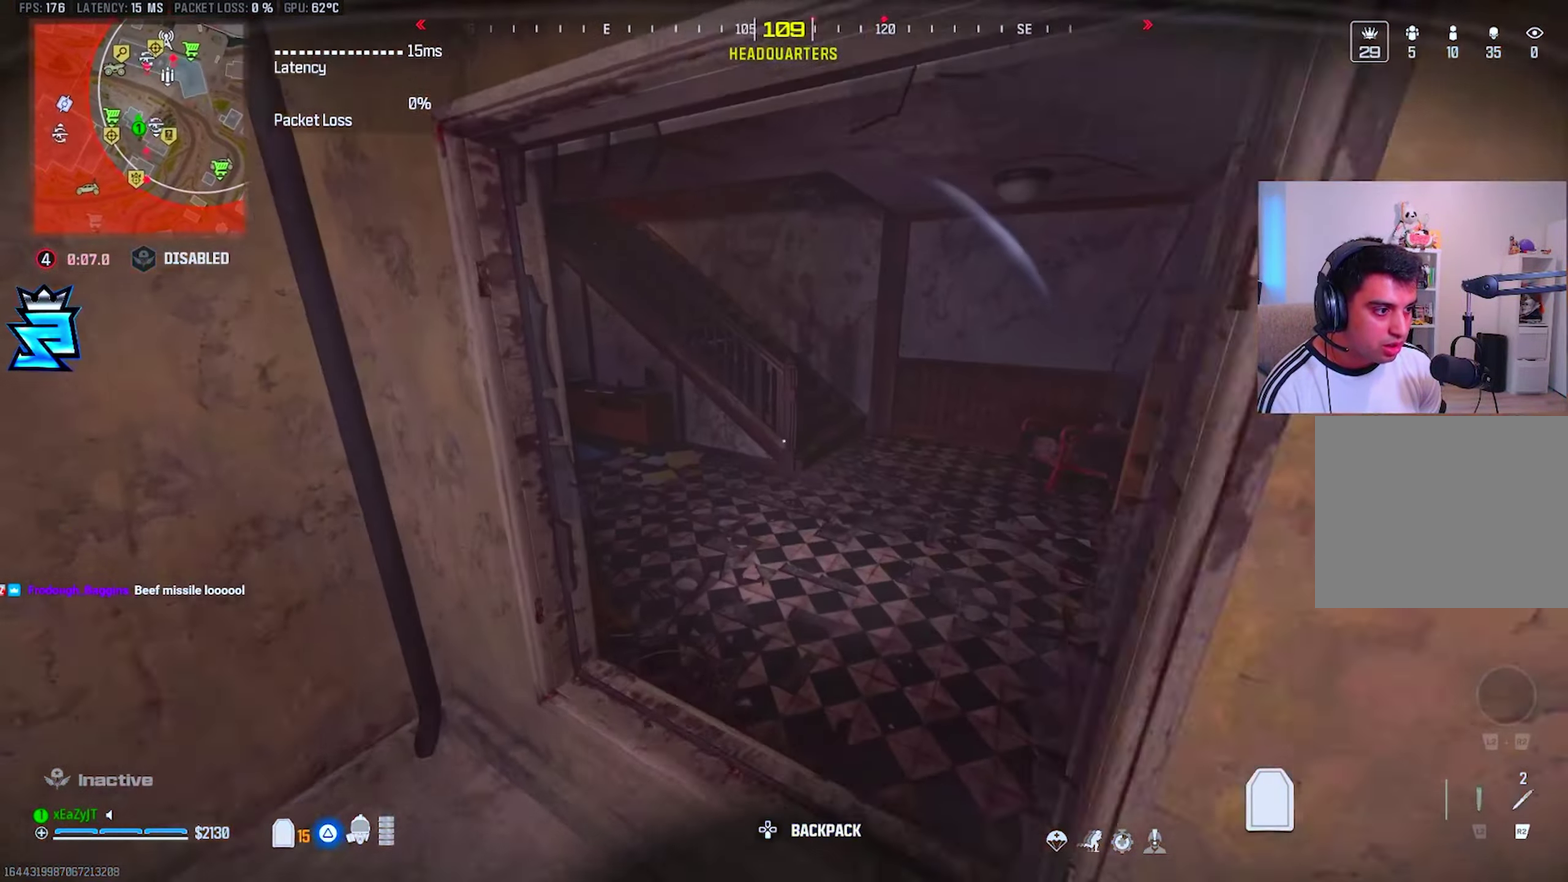
{"buttons": [], "right_stick": "left", "events": [[383, "right_stick", "left"]]}
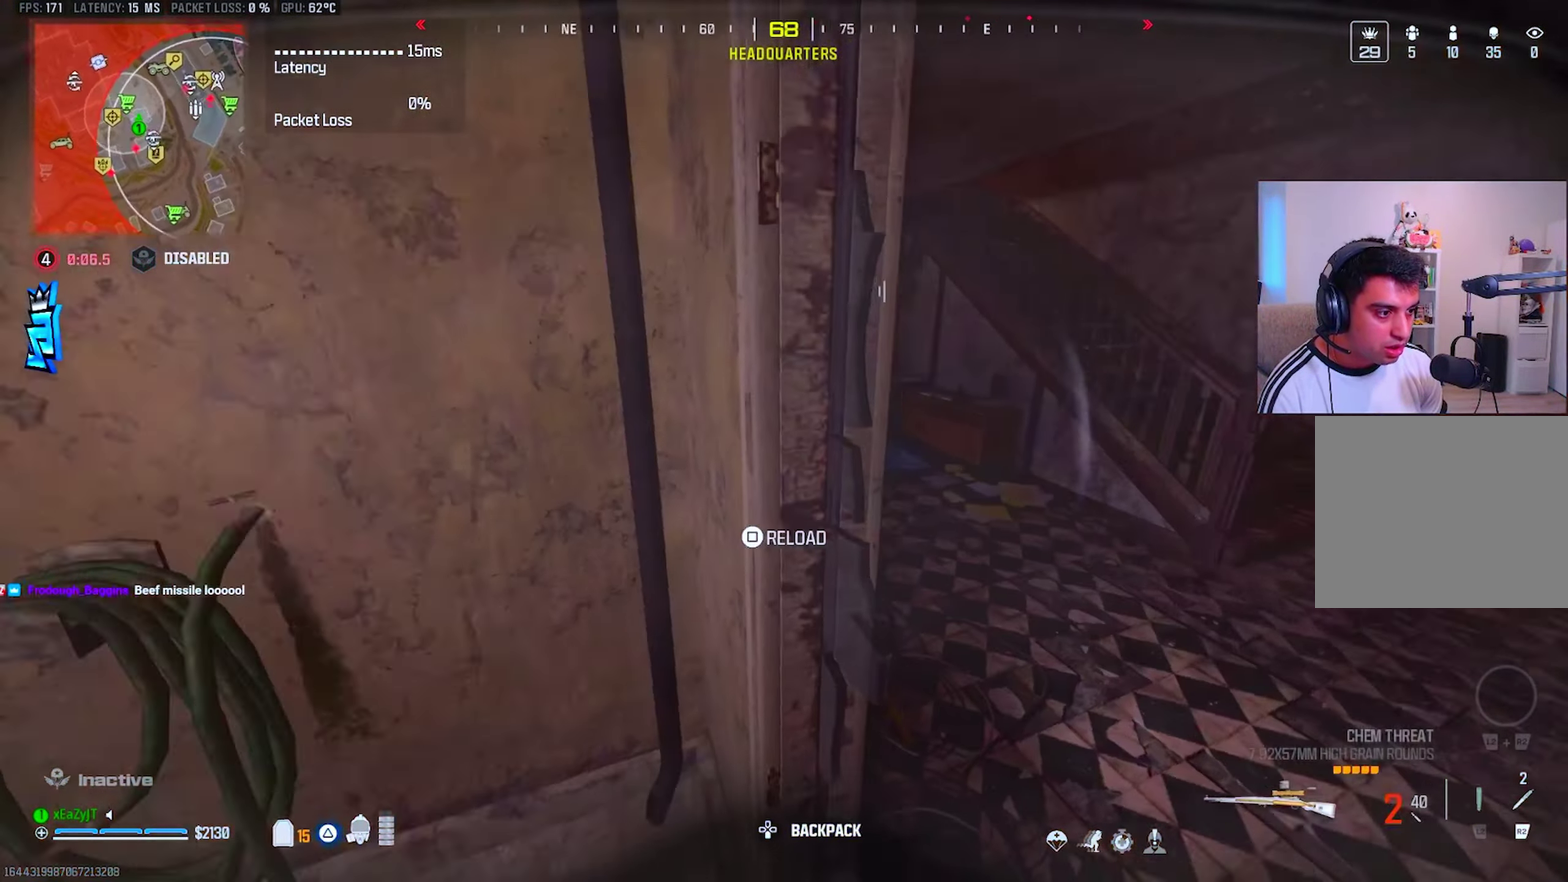
{"buttons": [], "right_stick": "center", "events": [[17, "TRIANGLE", "down"], [83, "TRIANGLE", "up"], [250, "right_stick", "center"]]}
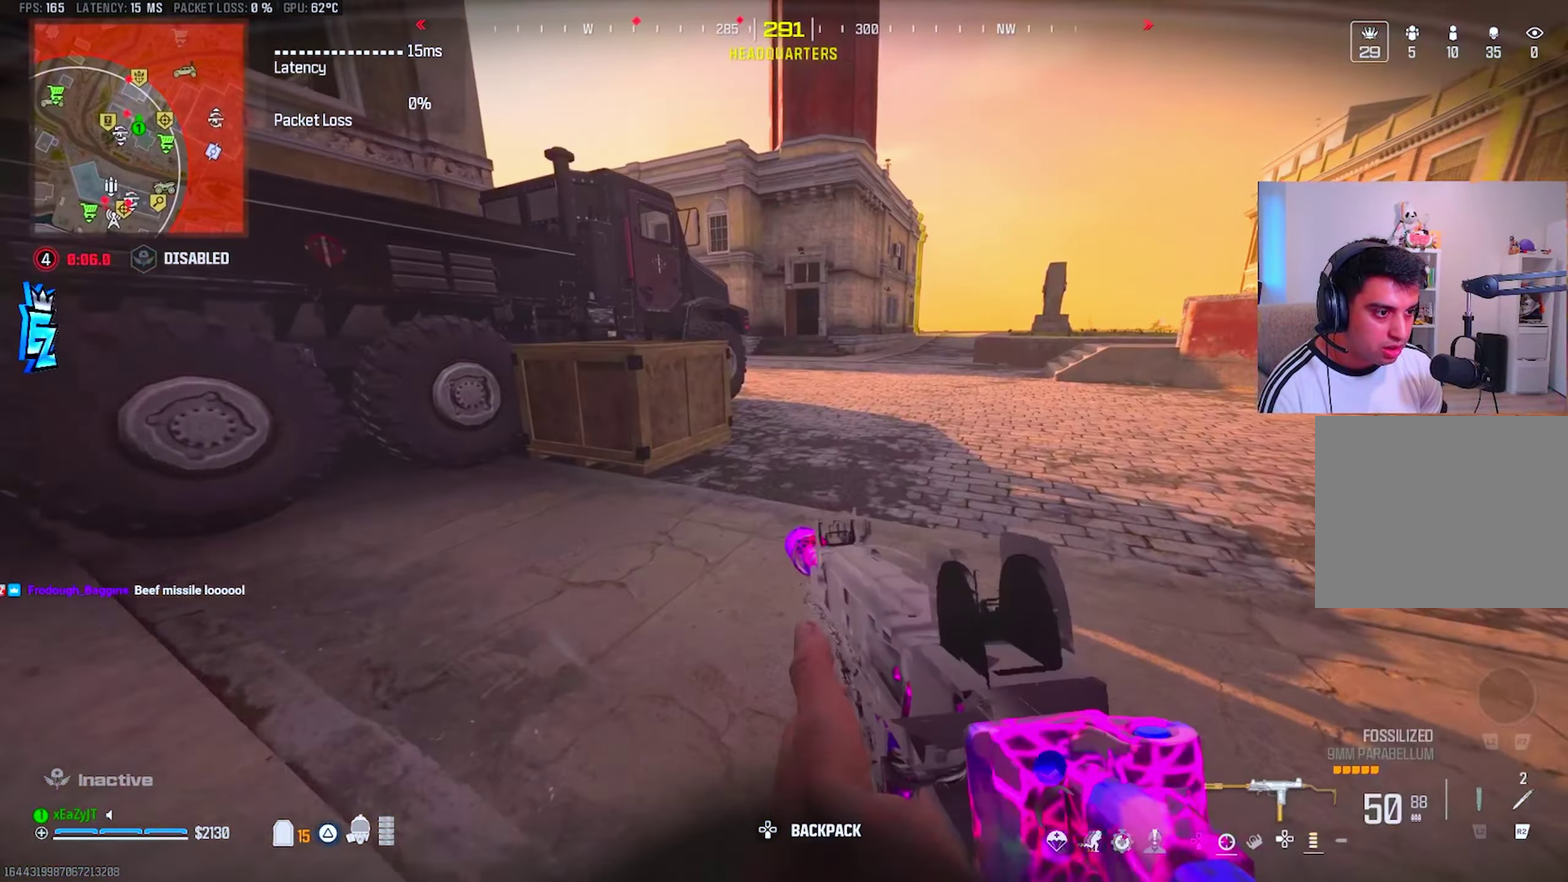
{"buttons": [], "right_stick": "center", "events": [[350, "CIRCLE", "down"], [417, "CIRCLE", "up"]]}
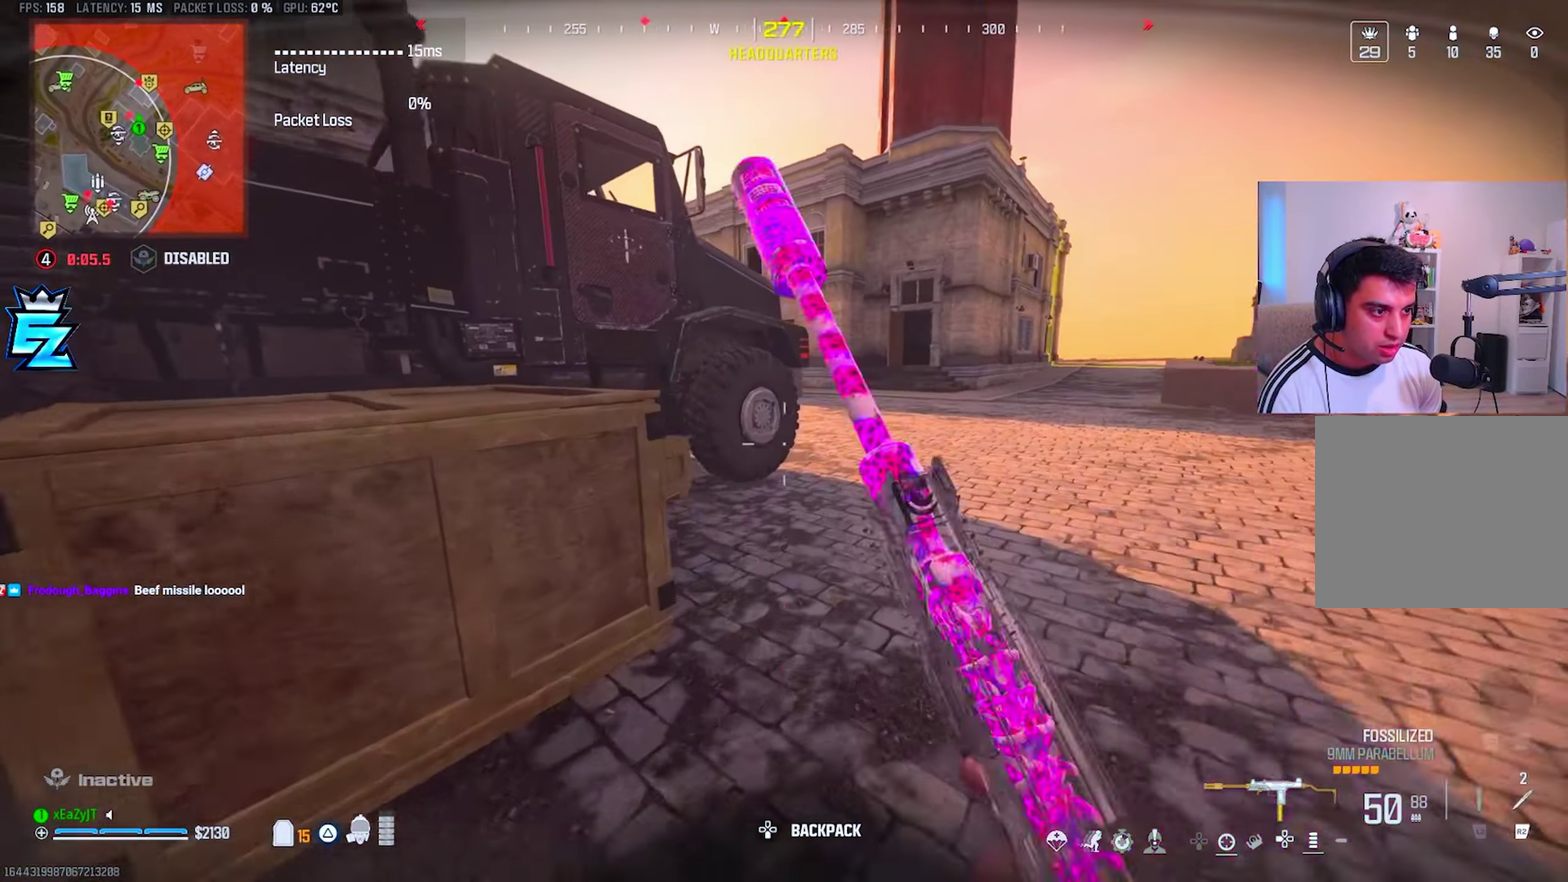
{"buttons": ["TRIANGLE", "L3"], "right_stick": "center", "events": [[250, "CIRCLE", "down"], [317, "CIRCLE", "up"], [350, "L1", "down"], [417, "L1", "up"], [450, "TRIANGLE", "down"]]}
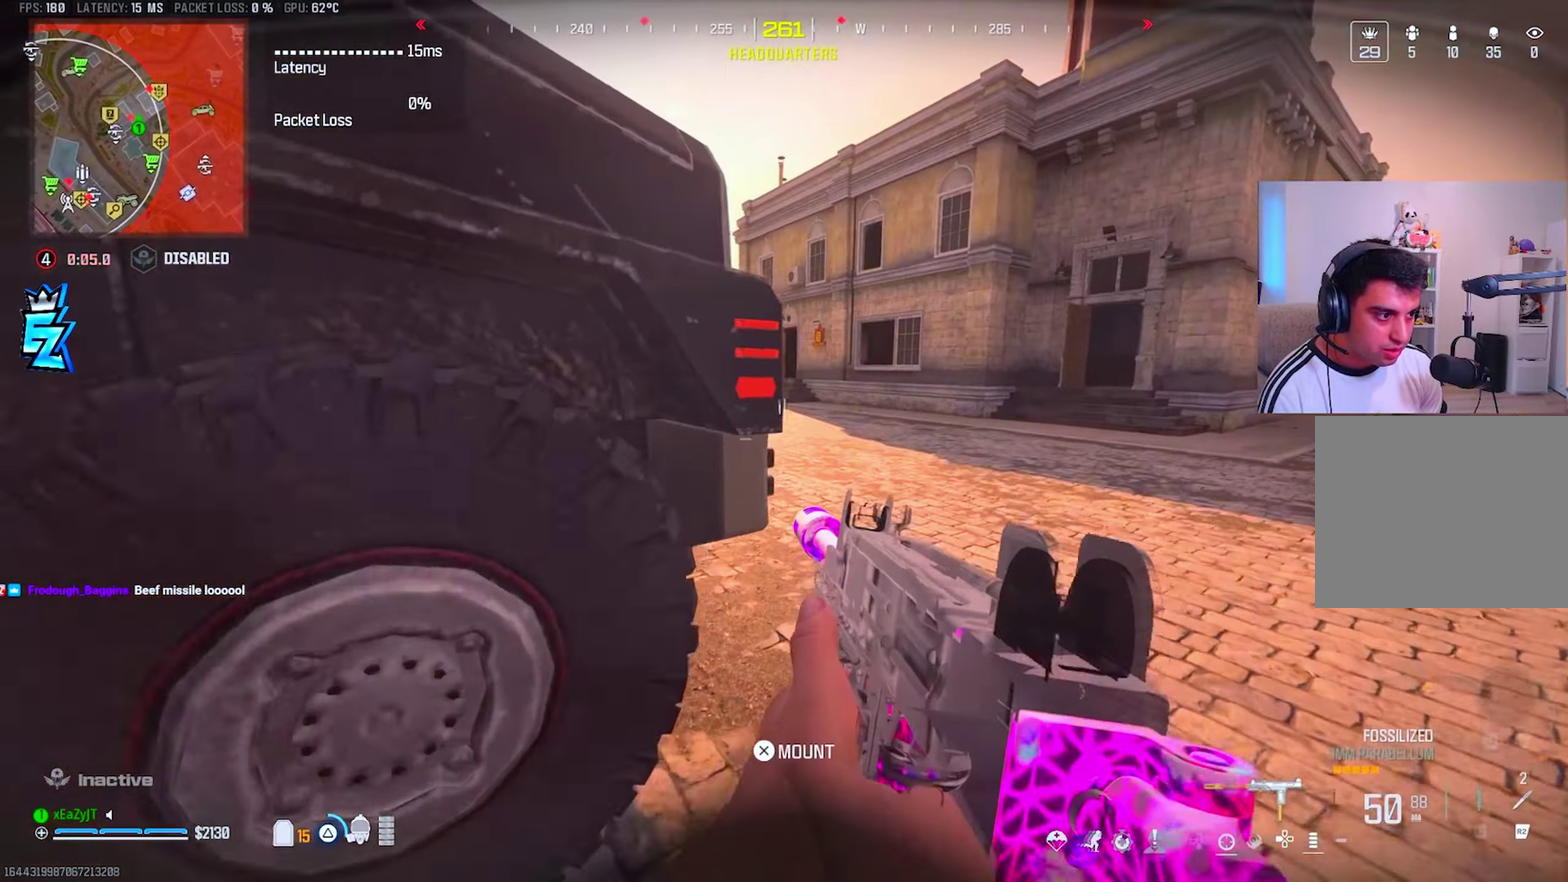
{"buttons": [], "right_stick": "left", "events": [[17, "TRIANGLE", "up"], [83, "TRIANGLE", "down"], [167, "TRIANGLE", "up"], [217, "TRIANGLE", "down"], [284, "TRIANGLE", "up"], [317, "right_stick", "left"], [350, "TRIANGLE", "down"], [434, "TRIANGLE", "up"]]}
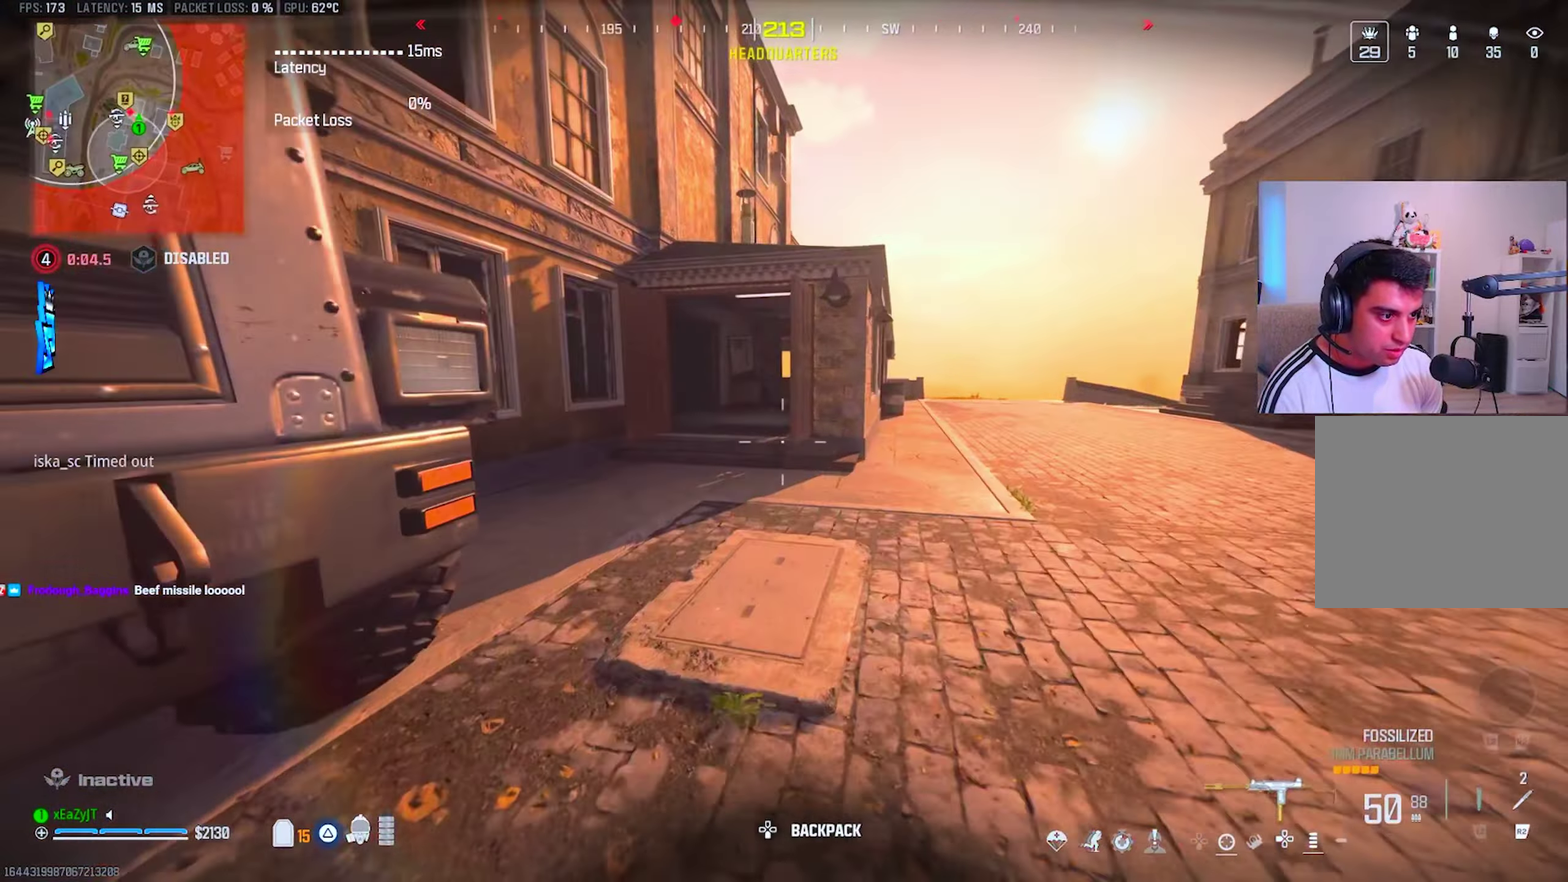
{"buttons": ["CIRCLE"], "right_stick": "center", "events": [[50, "right_stick", "center"], [100, "CIRCLE", "down"], [166, "CIRCLE", "up"], [467, "CIRCLE", "down"]]}
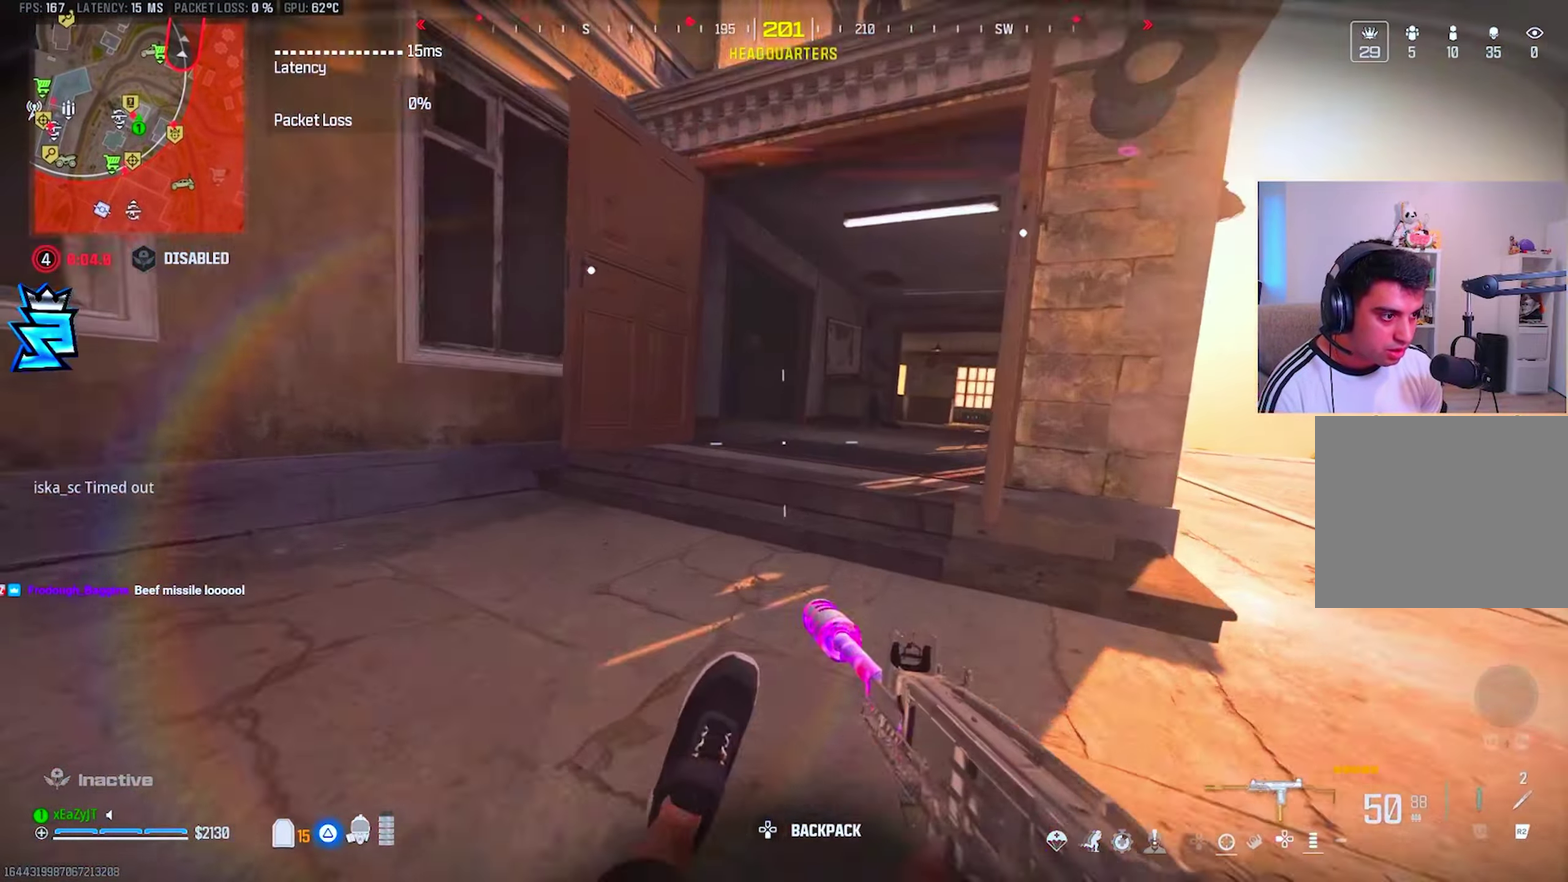
{"buttons": ["TRIANGLE"], "right_stick": "center", "events": [[50, "CIRCLE", "up"], [50, "L1", "down"], [117, "L1", "up"], [167, "TRIANGLE", "down"], [234, "TRIANGLE", "up"], [317, "TRIANGLE", "down"], [384, "TRIANGLE", "up"], [450, "TRIANGLE", "down"]]}
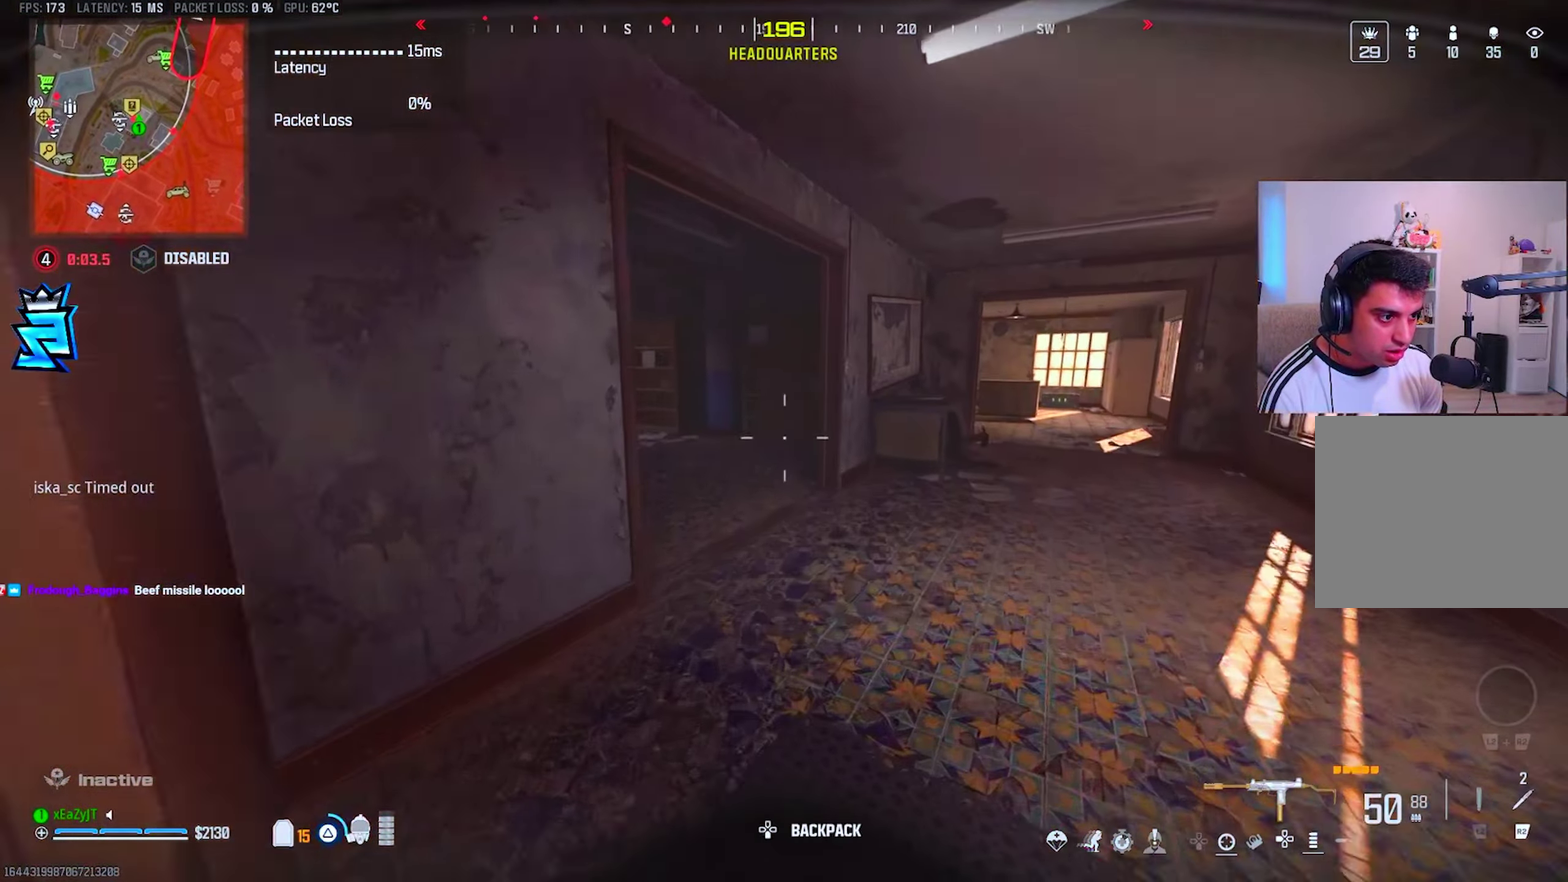
{"buttons": [], "right_stick": "center", "events": [[16, "TRIANGLE", "up"], [83, "TRIANGLE", "down"], [150, "TRIANGLE", "up"], [300, "CIRCLE", "down"], [367, "CIRCLE", "up"]]}
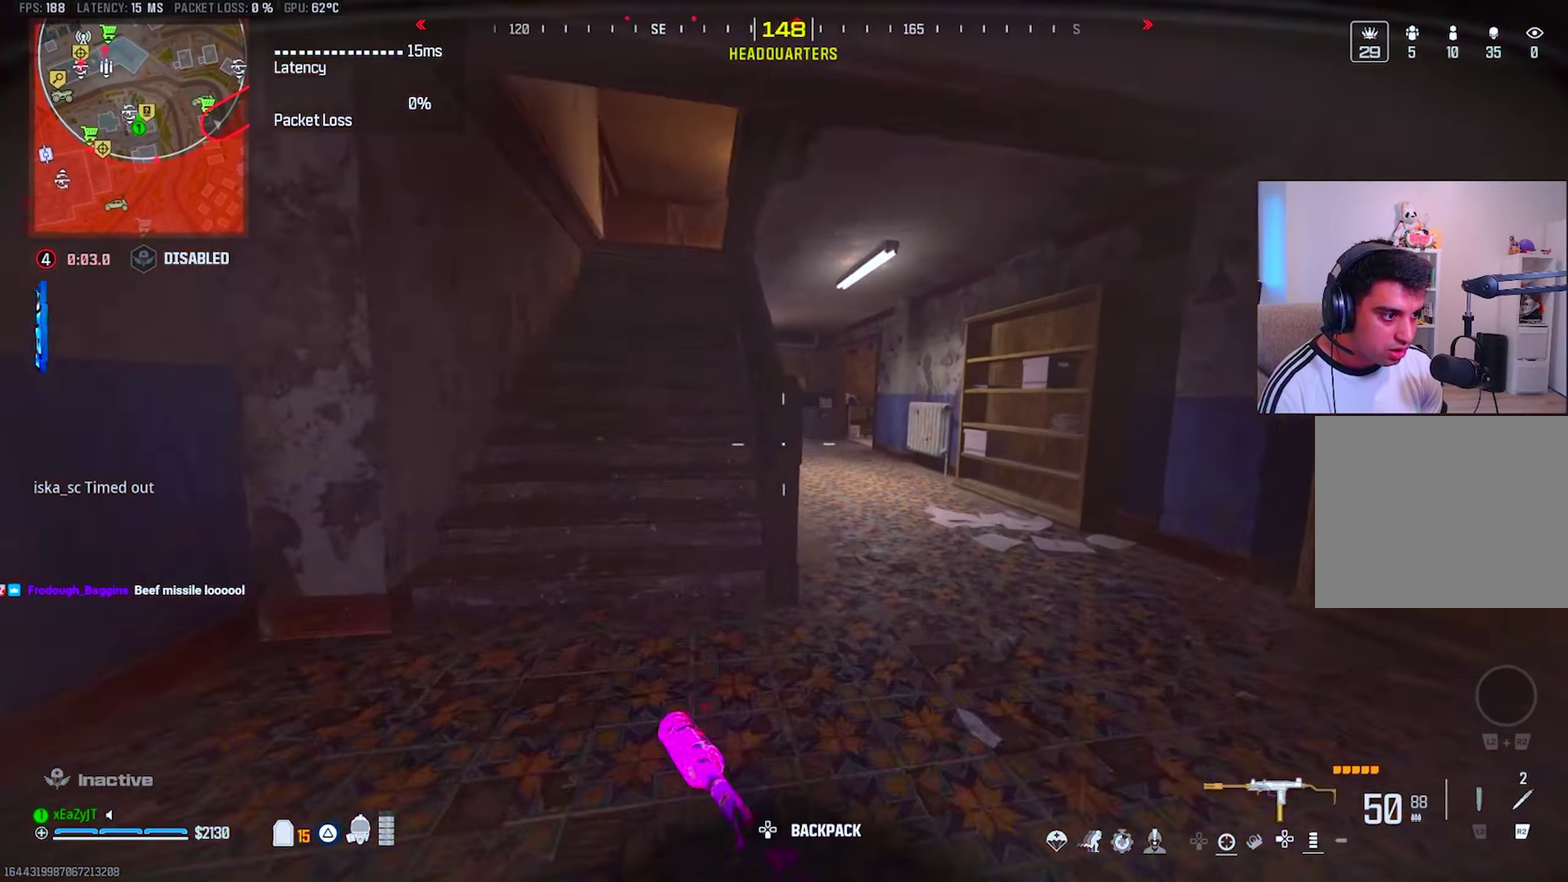
{"buttons": ["L3"], "right_stick": "center", "events": [[200, "CIRCLE", "down"], [267, "L1", "down"], [300, "CIRCLE", "up"], [334, "L1", "up"]]}
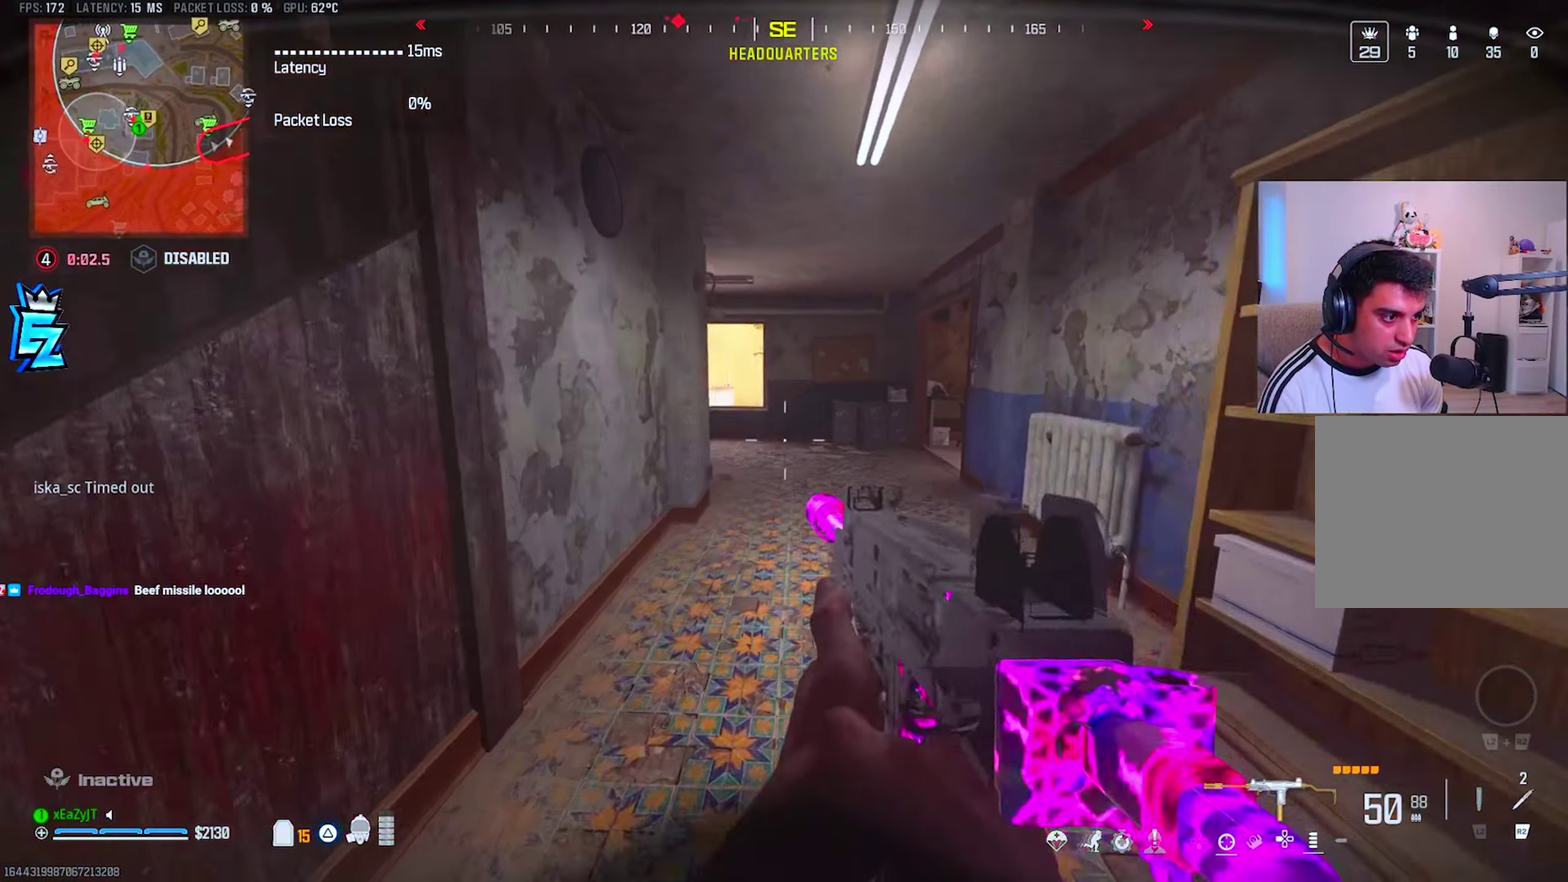
{"buttons": [], "right_stick": "center", "events": []}
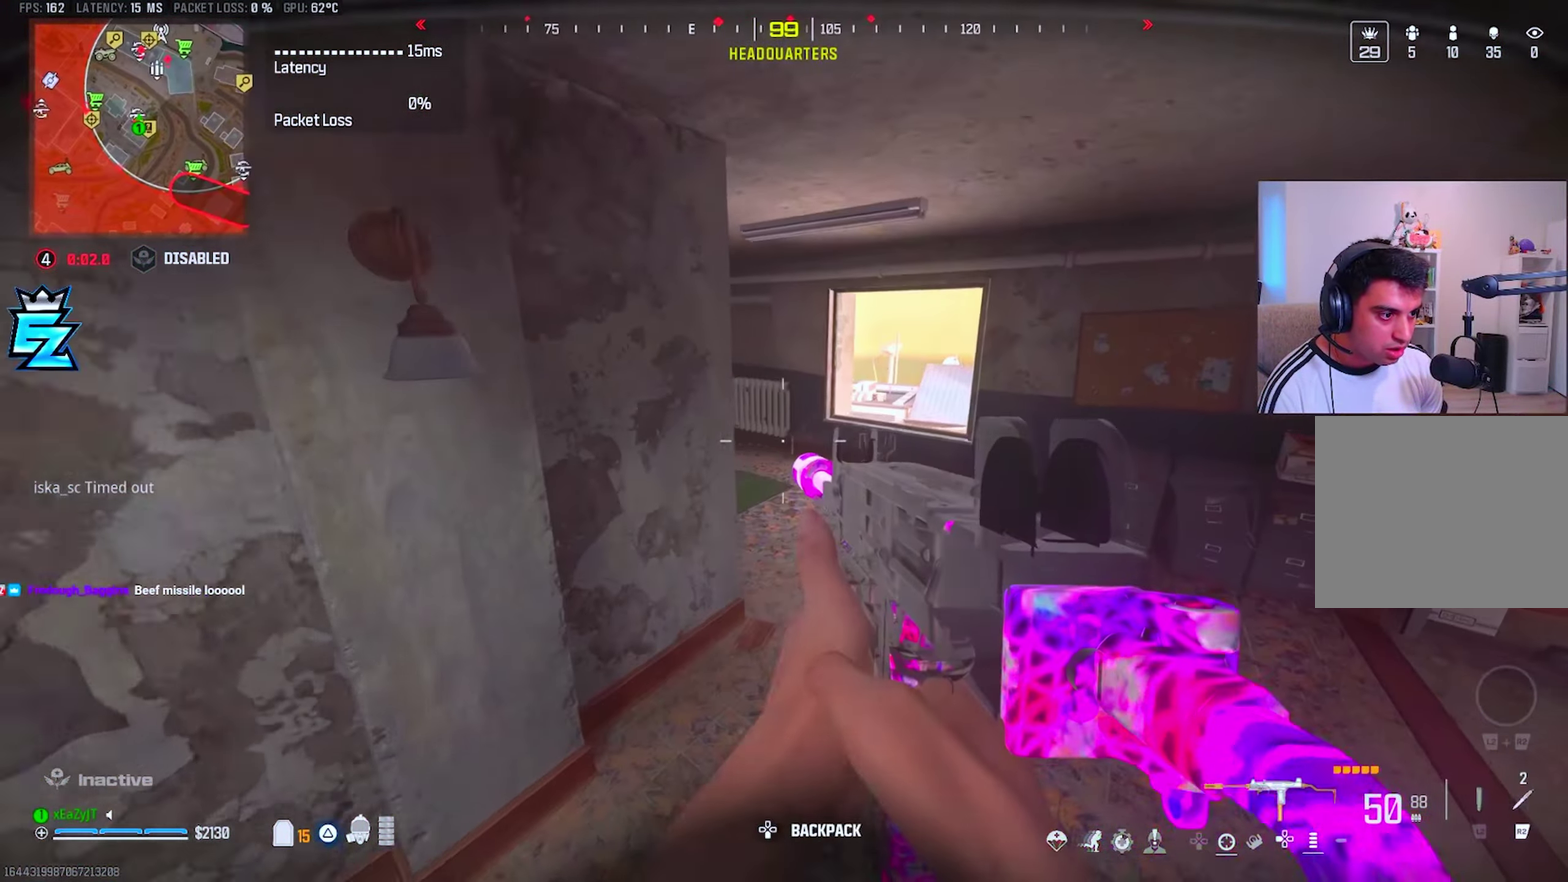
{"buttons": [], "right_stick": "center", "events": []}
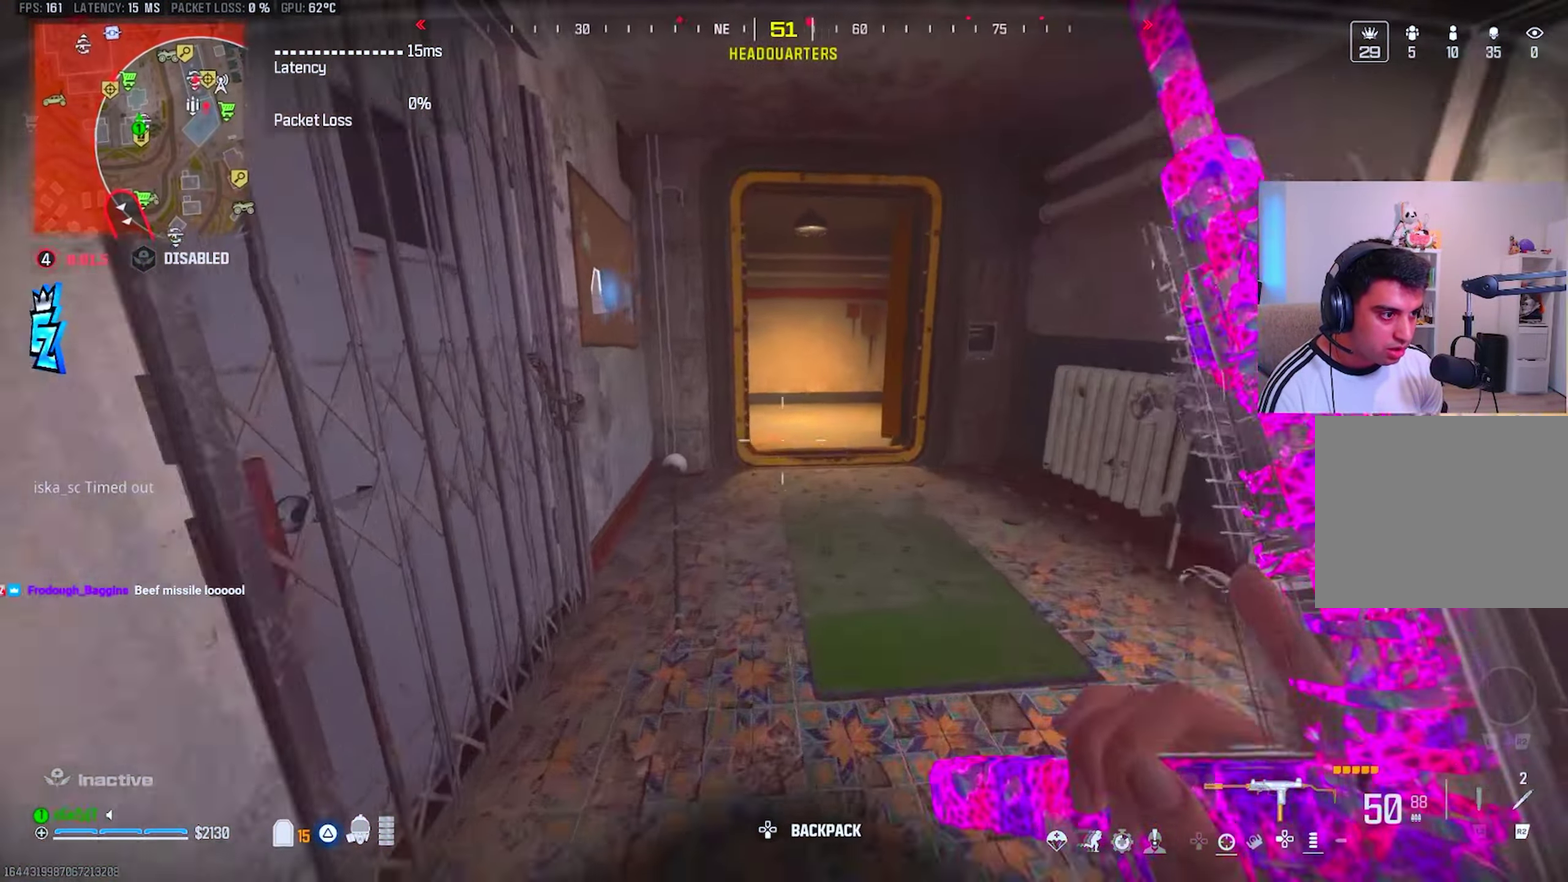
{"buttons": [], "right_stick": "left", "events": [[16, "CIRCLE", "down"], [83, "CIRCLE", "up"], [483, "right_stick", "left"]]}